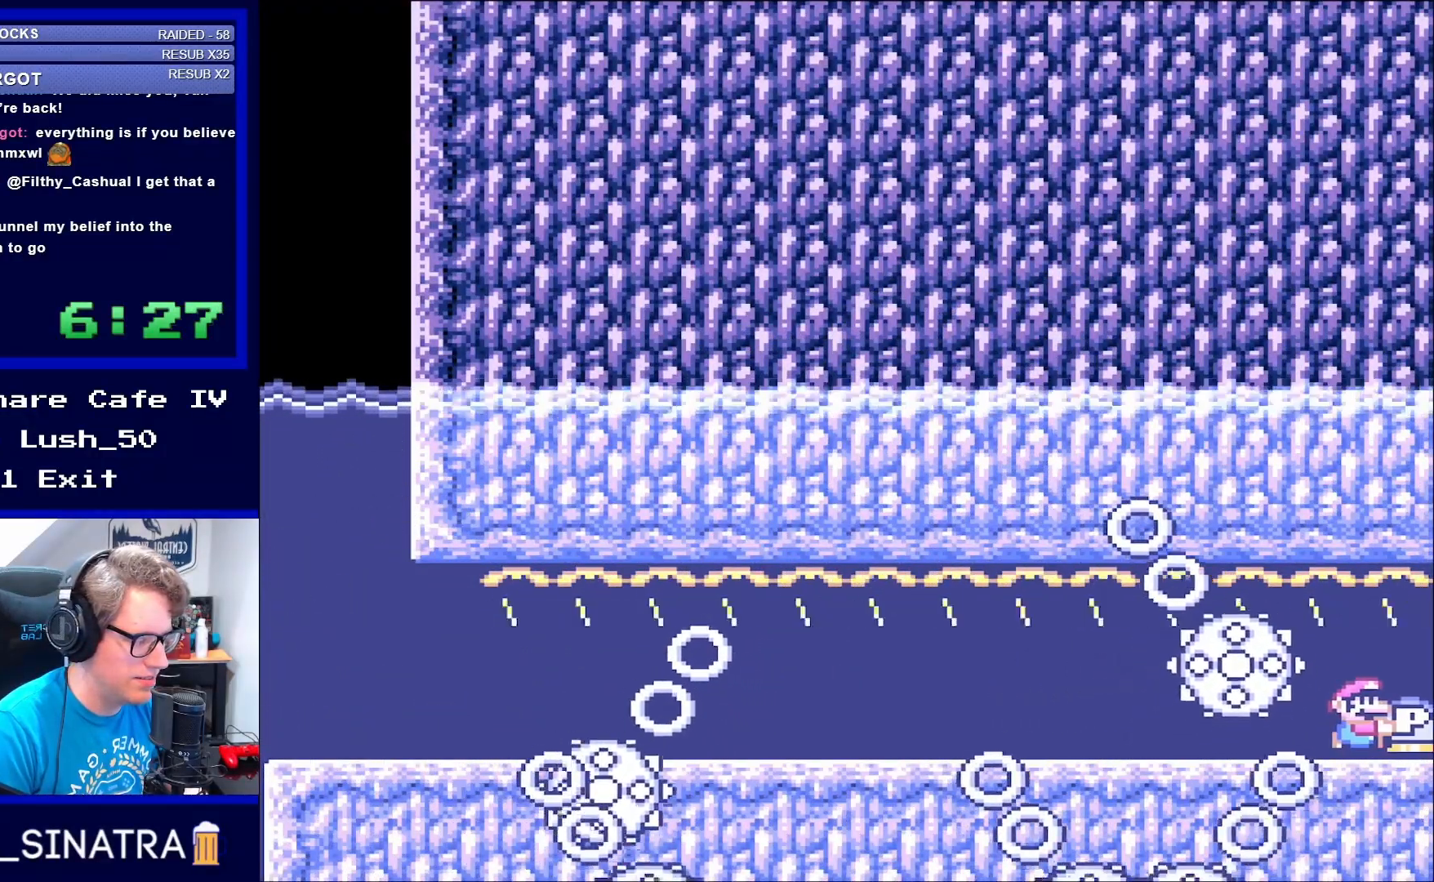
Gameplay with a controller (Nintendo layout); each line is a JSON object with the inputs held at the frame after it. "events" lists button and stick changes between this image and that frame as [ms after this image, input, new state], when the widget could be followed in between. Not read: L3 R3.
{"buttons": ["Y", "DPAD_DOWN", "DPAD_RIGHT"], "events": [[100, "DPAD_RIGHT", "up"], [233, "DPAD_LEFT", "down"], [467, "DPAD_LEFT", "up"], [500, "DPAD_RIGHT", "down"]]}
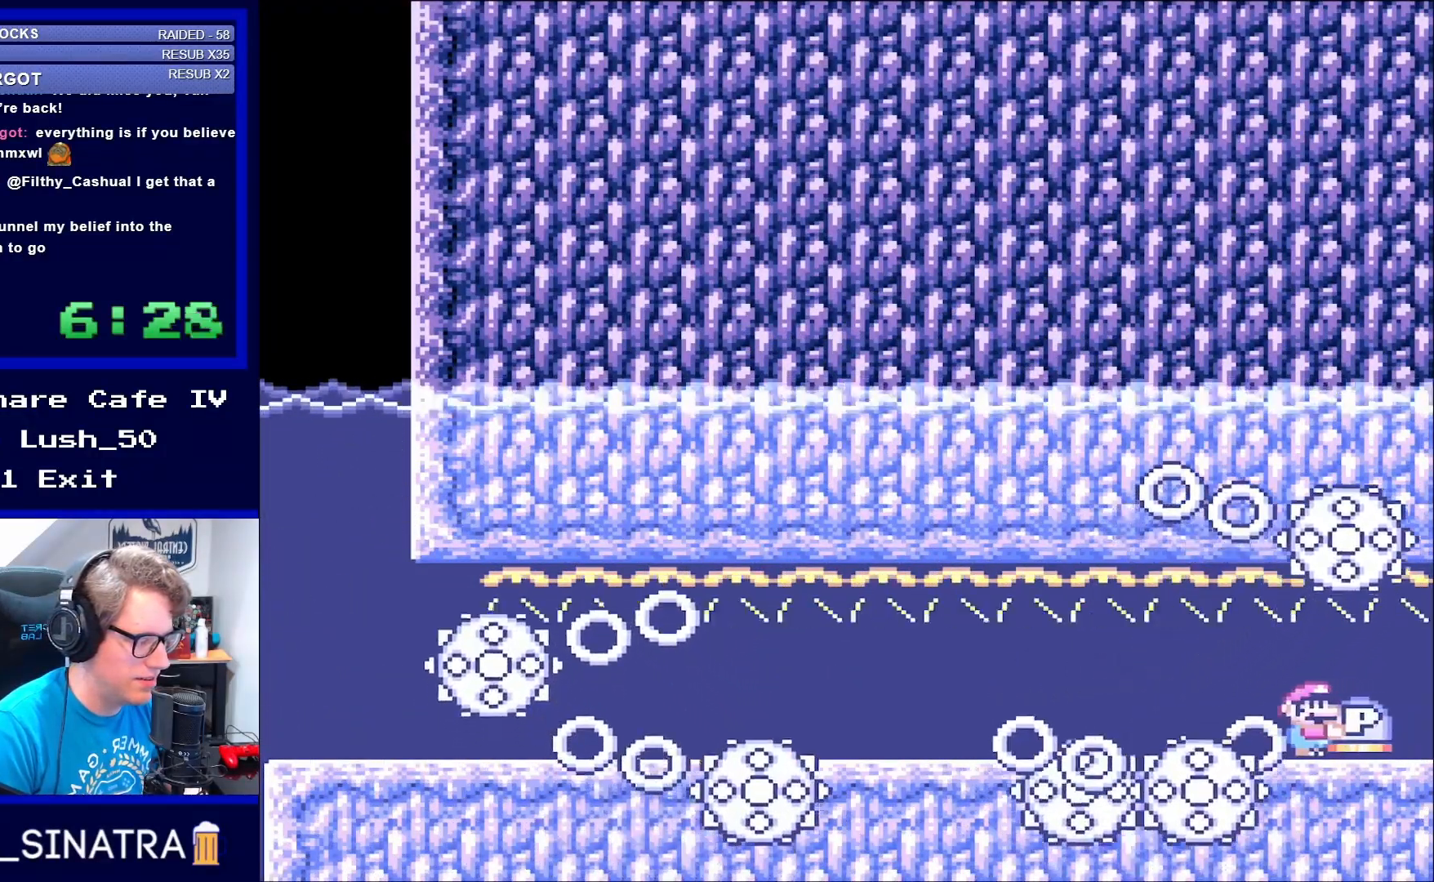
{"buttons": ["Y", "DPAD_DOWN", "DPAD_LEFT"], "events": [[367, "DPAD_RIGHT", "up"], [400, "DPAD_LEFT", "down"]]}
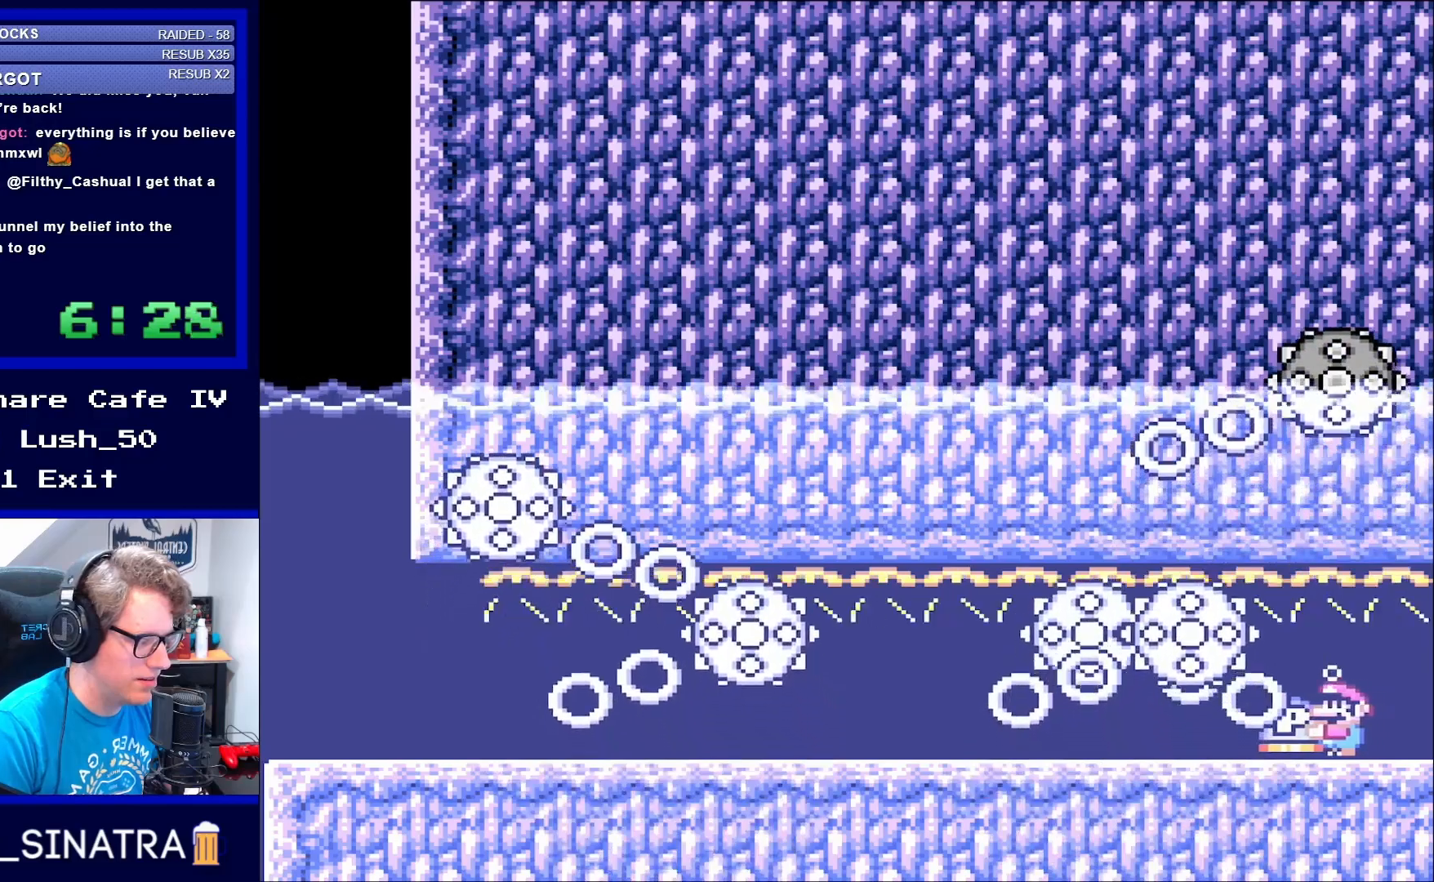
{"buttons": ["Y", "DPAD_DOWN", "DPAD_LEFT"], "events": []}
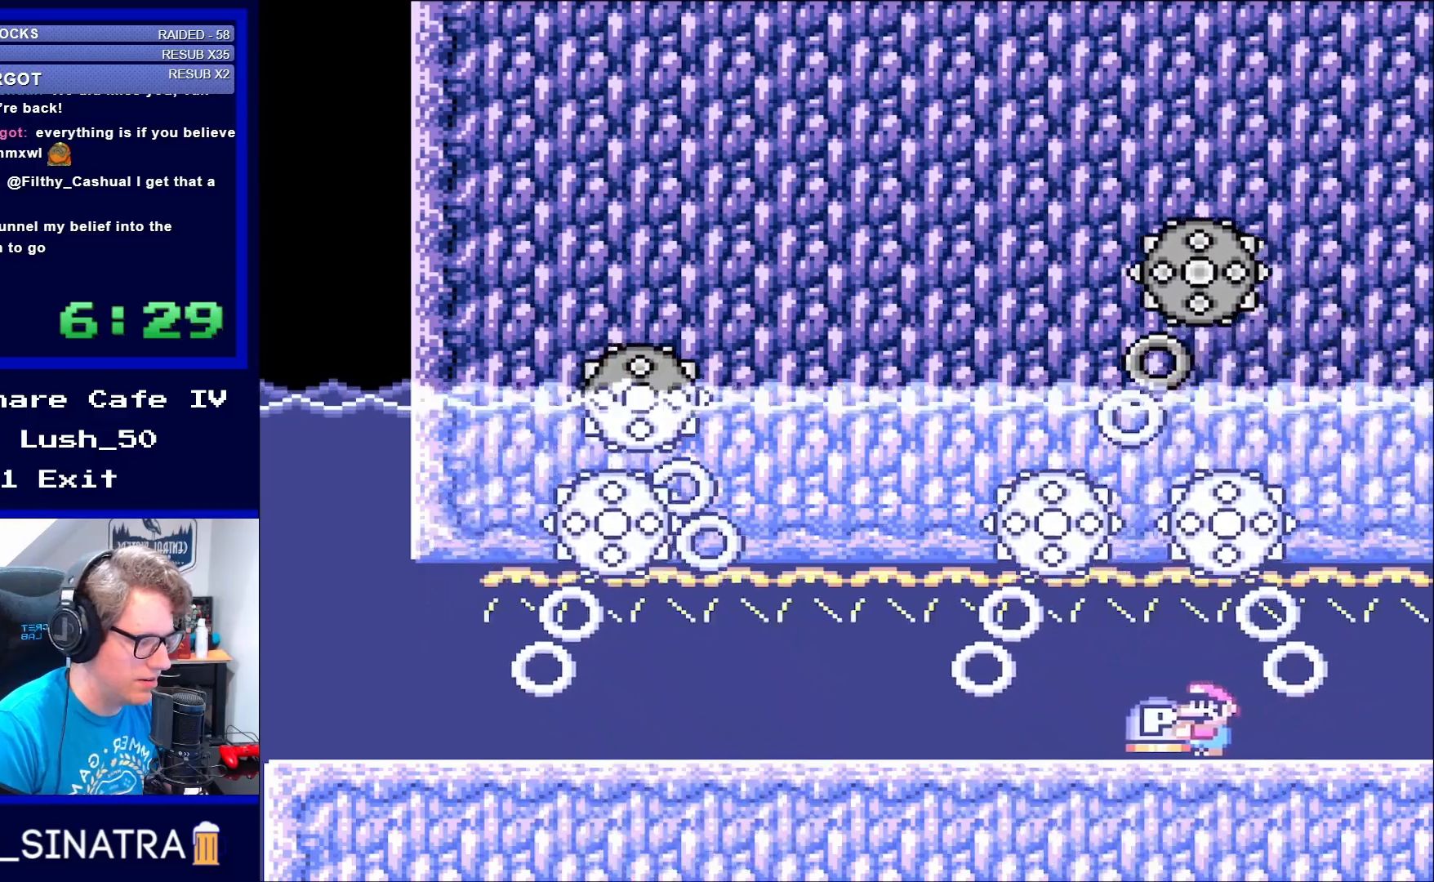
{"buttons": ["Y", "DPAD_DOWN", "DPAD_LEFT"], "events": []}
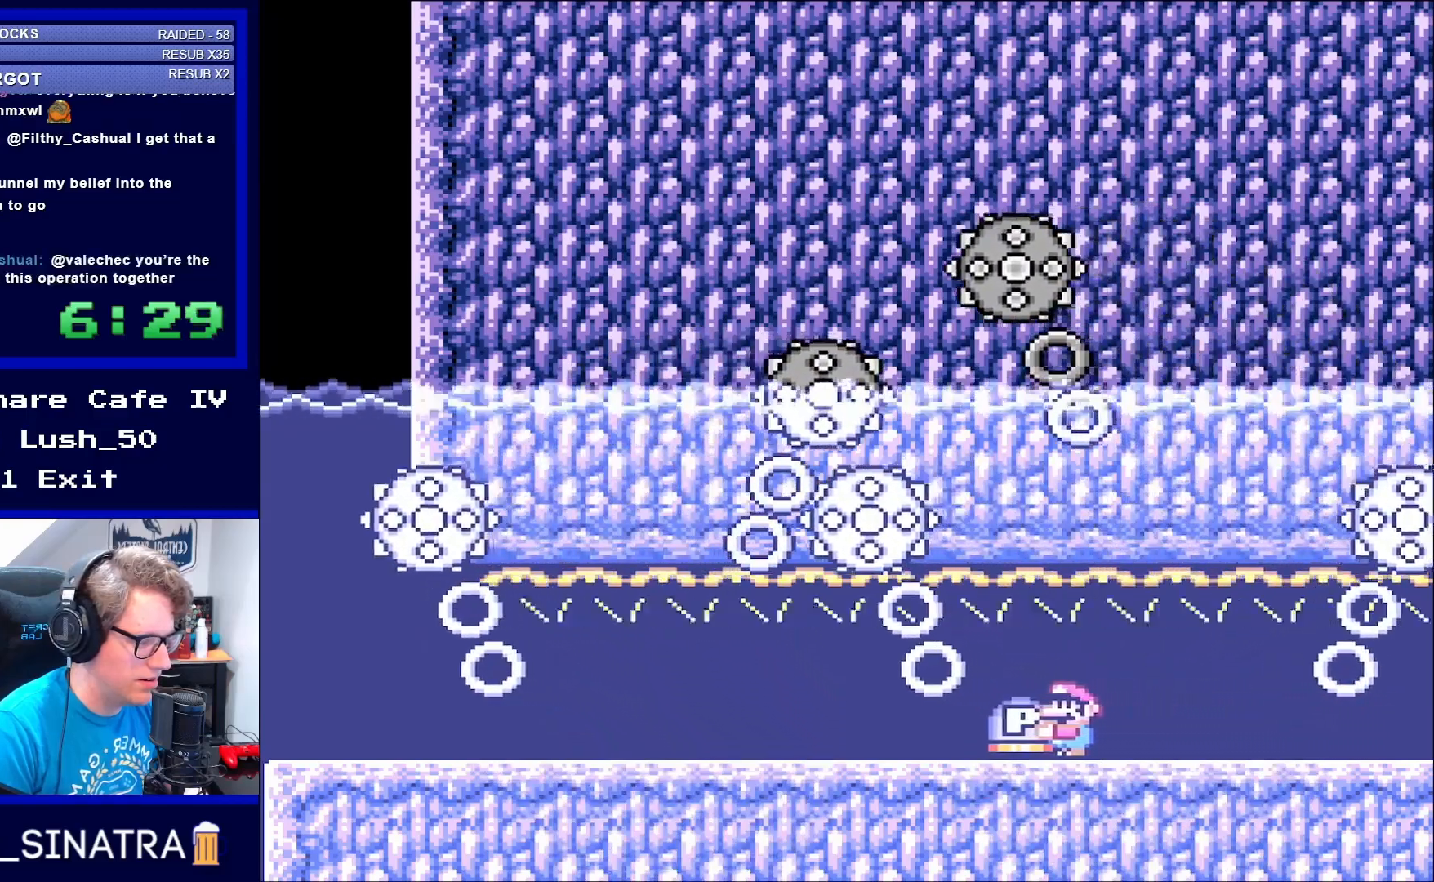
{"buttons": ["Y", "DPAD_DOWN", "DPAD_RIGHT"], "events": [[433, "DPAD_LEFT", "up"], [467, "DPAD_RIGHT", "down"]]}
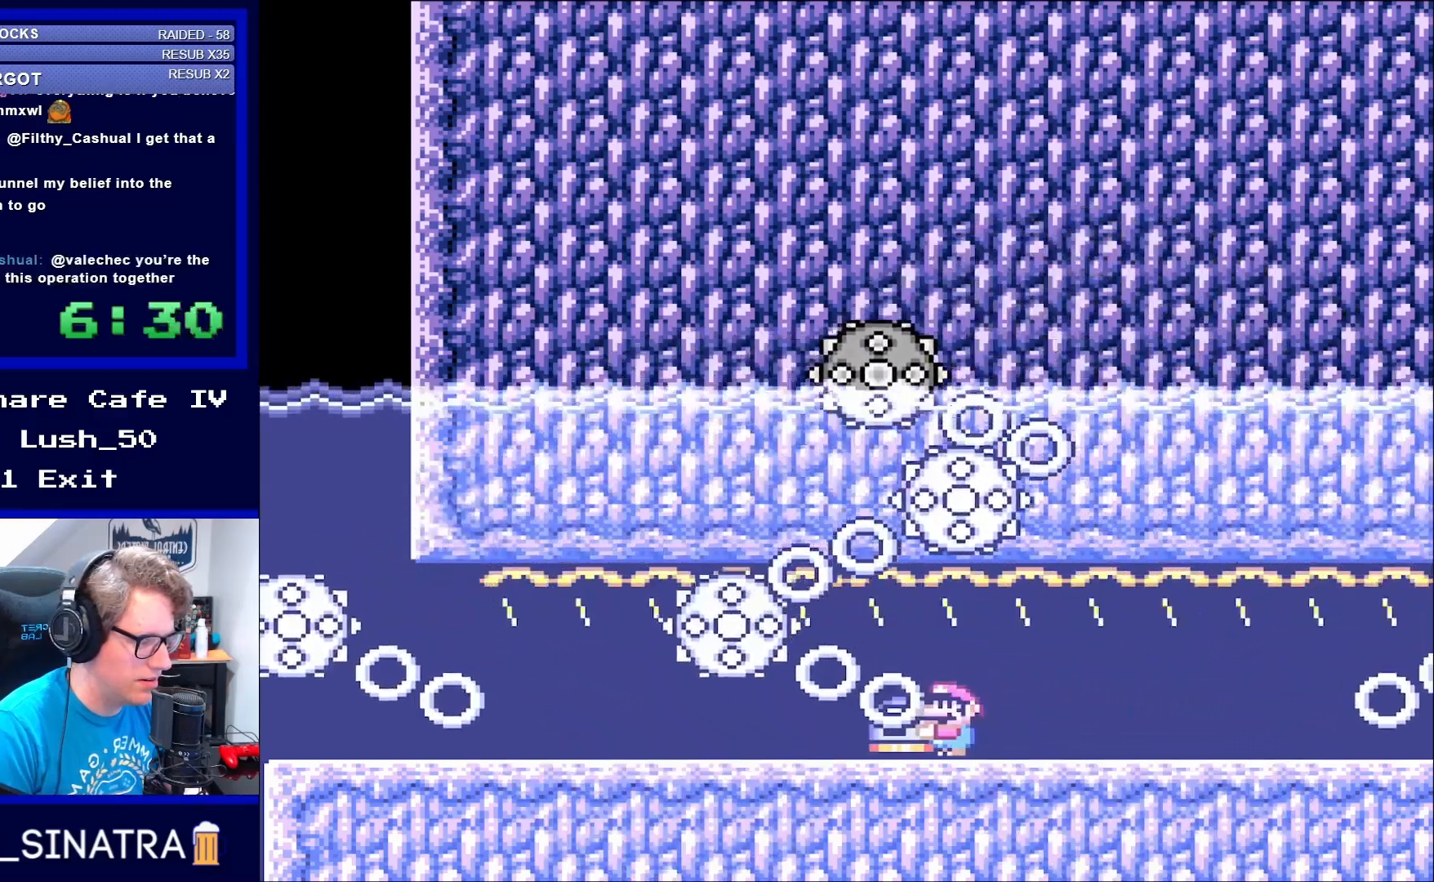
{"buttons": ["Y", "DPAD_LEFT"], "events": [[50, "DPAD_RIGHT", "up"], [83, "DPAD_LEFT", "down"], [100, "DPAD_DOWN", "up"], [200, "DPAD_DOWN", "down"], [333, "DPAD_LEFT", "up"], [367, "DPAD_RIGHT", "down"], [433, "DPAD_RIGHT", "up"], [467, "DPAD_LEFT", "down"], [500, "DPAD_DOWN", "up"]]}
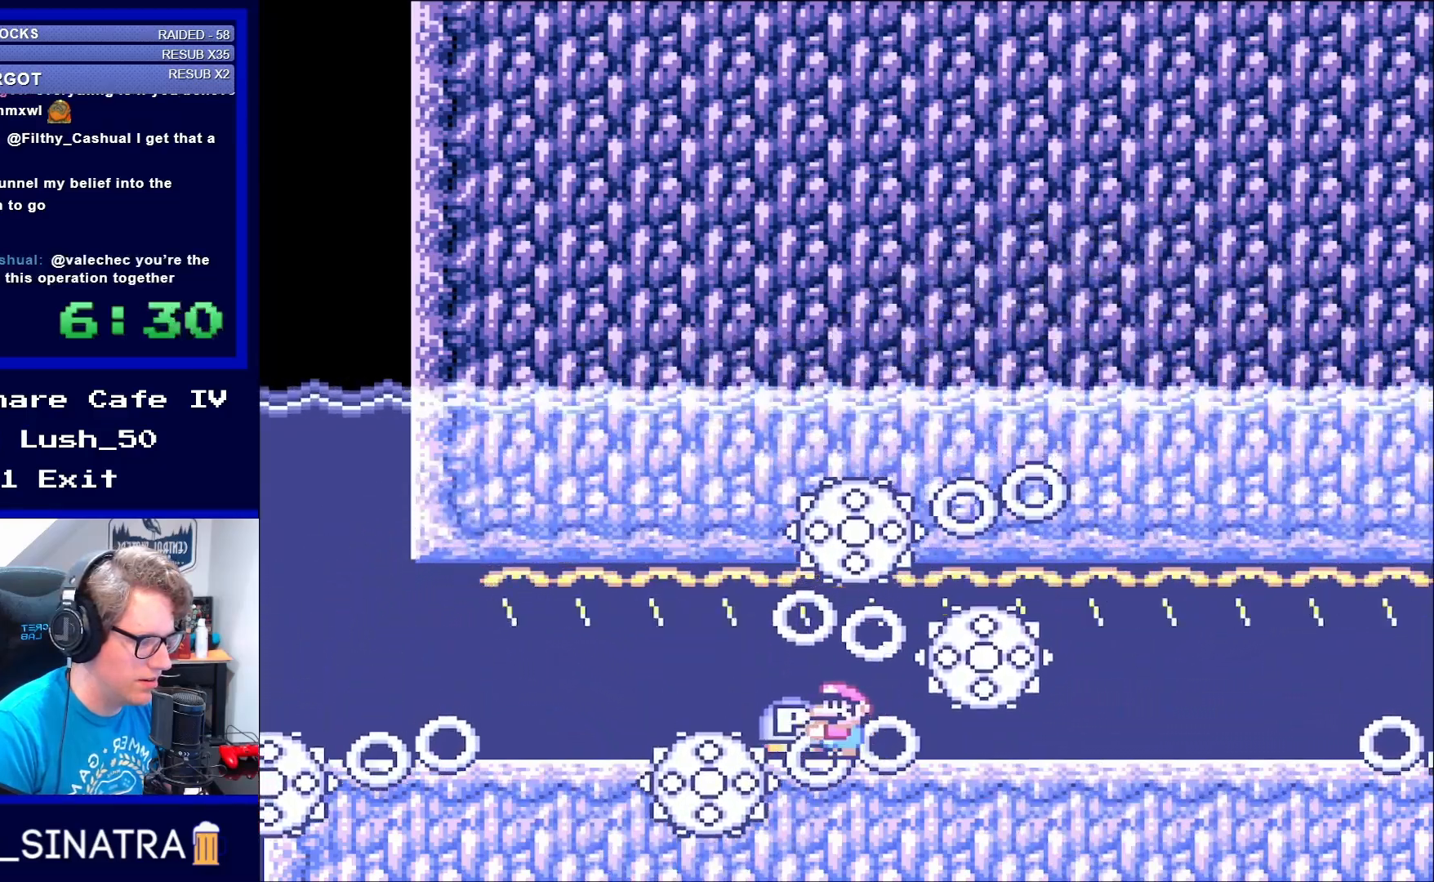
{"buttons": ["Y", "DPAD_DOWN", "DPAD_LEFT"], "events": [[83, "DPAD_DOWN", "down"]]}
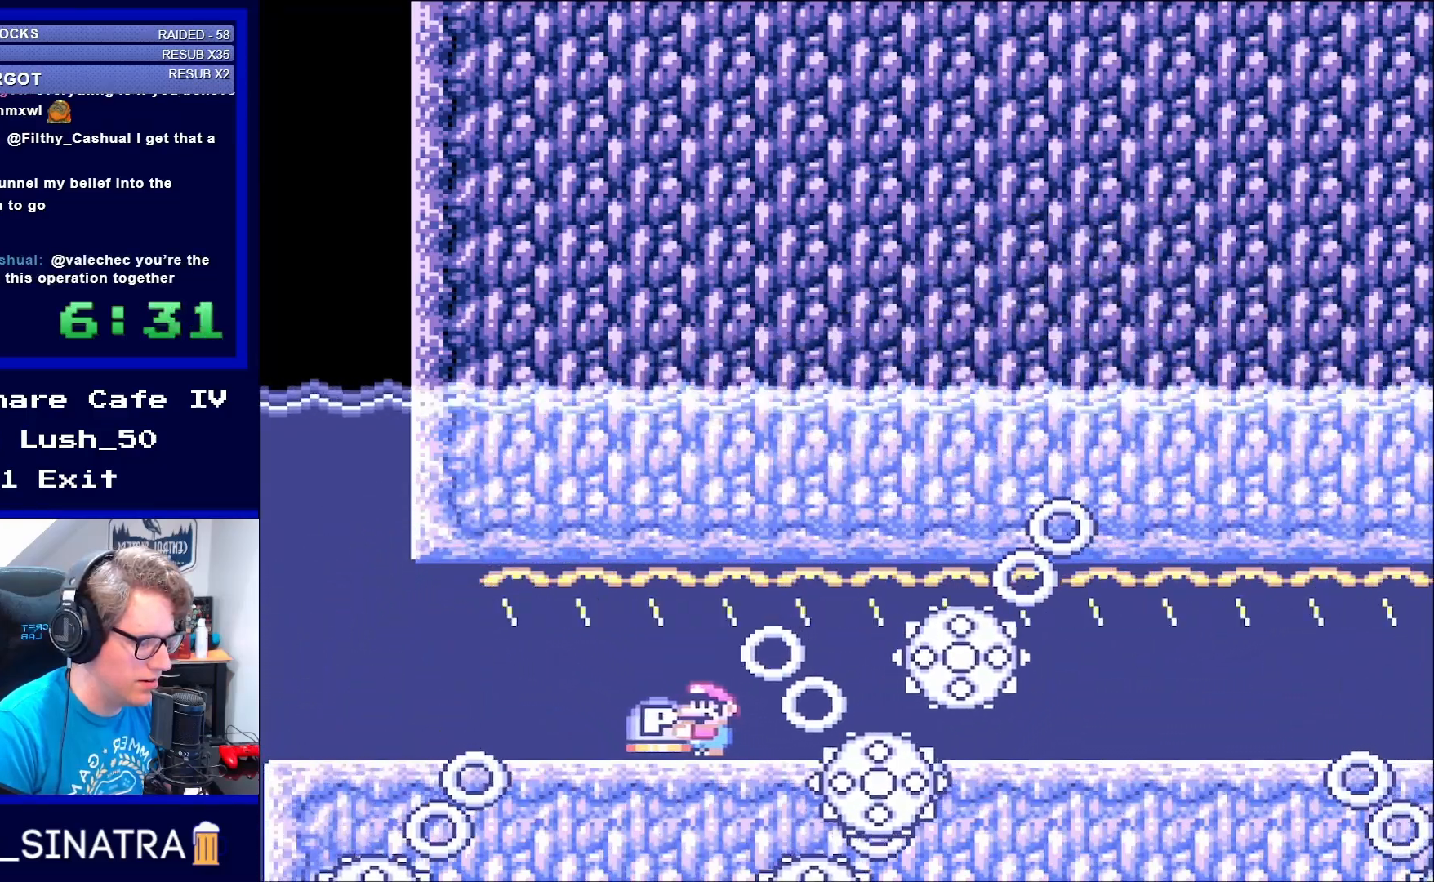
{"buttons": ["Y", "DPAD_DOWN", "DPAD_LEFT"], "events": []}
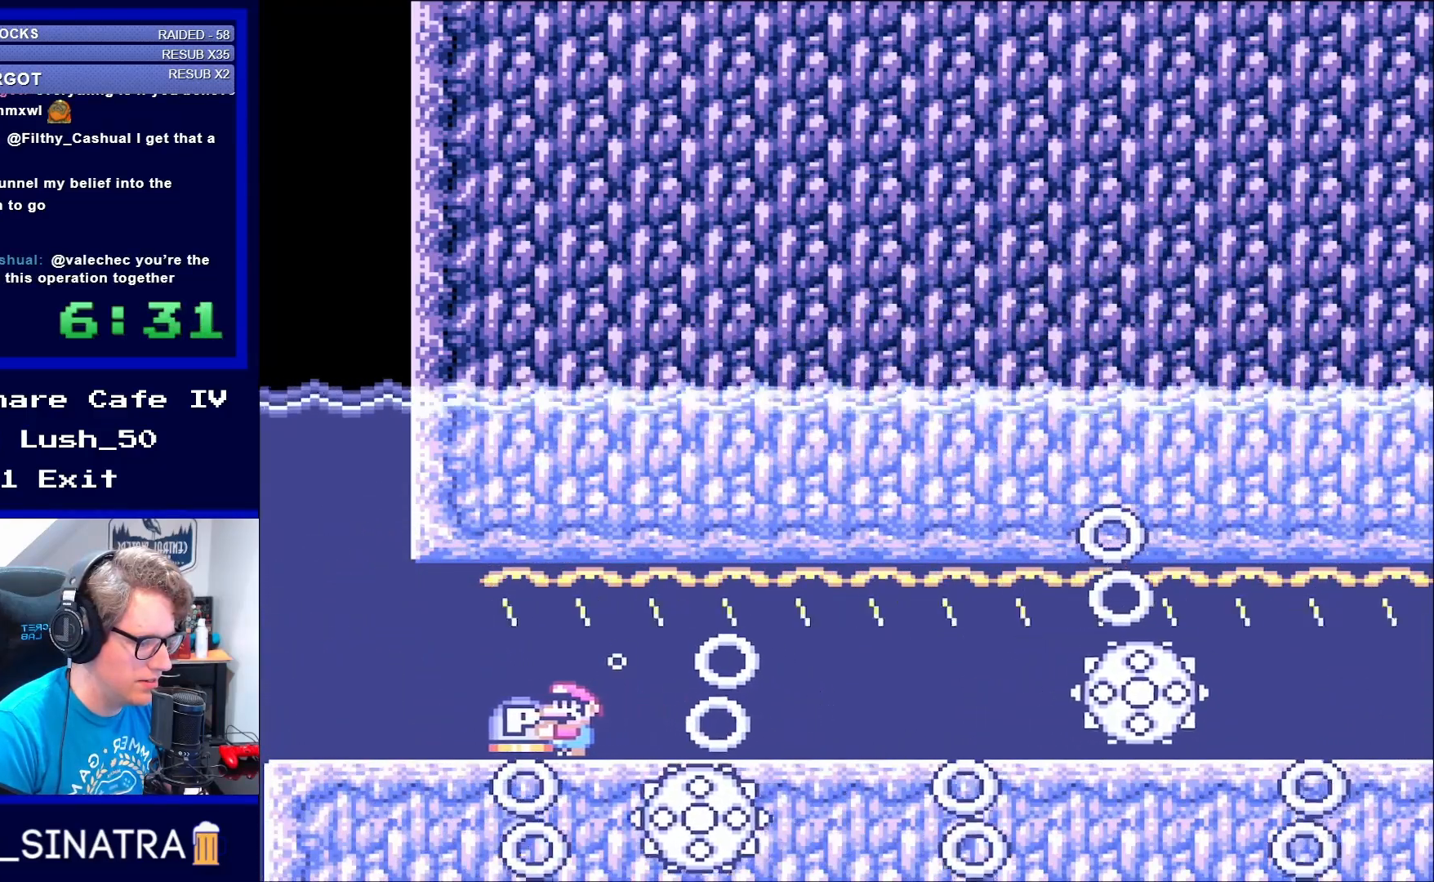
{"buttons": ["Y", "DPAD_DOWN", "DPAD_LEFT"], "events": []}
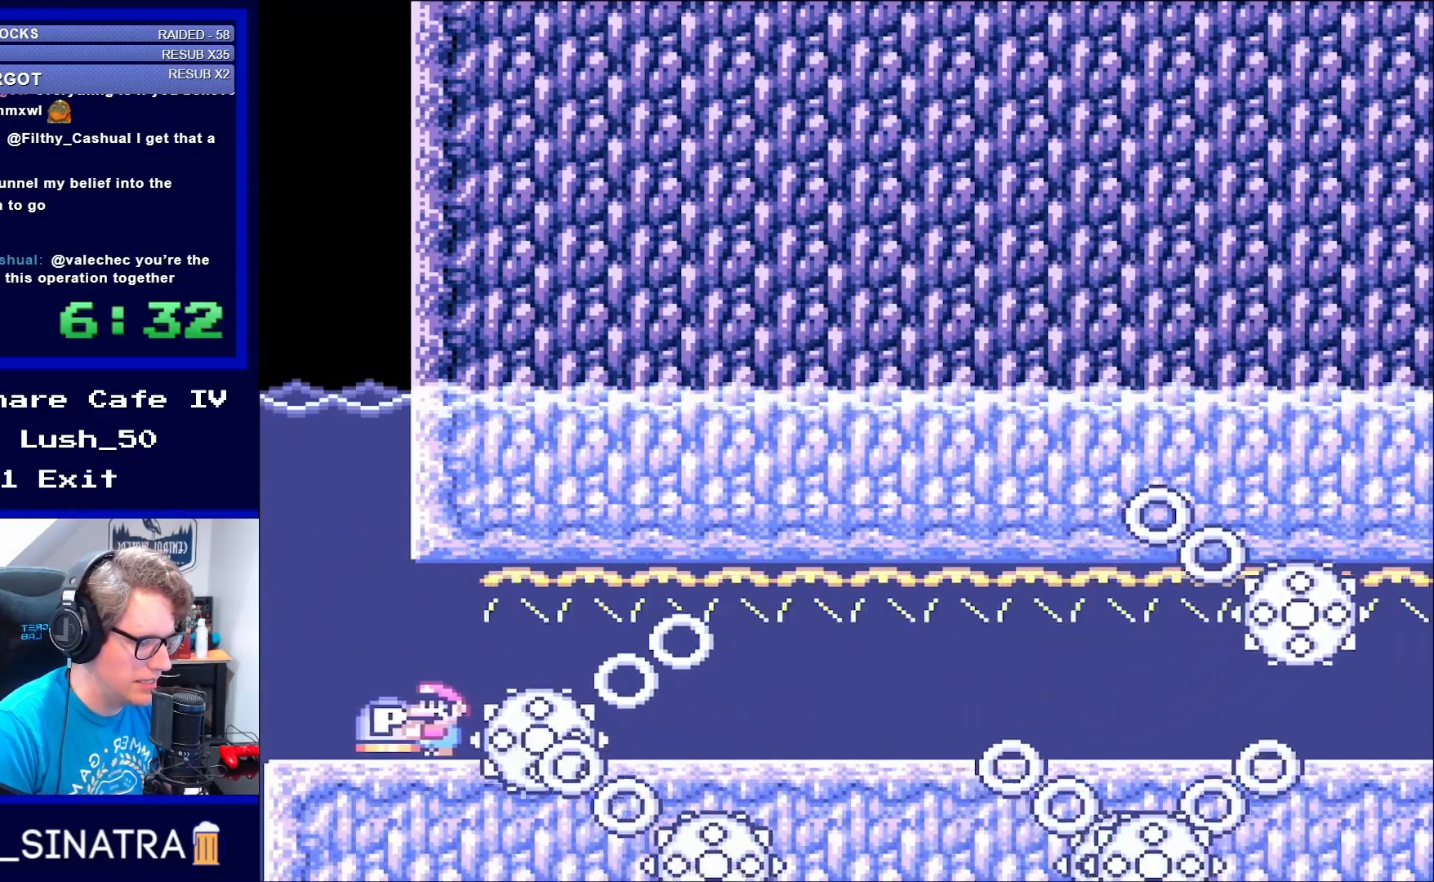
{"buttons": ["Y", "DPAD_DOWN"], "events": [[400, "DPAD_LEFT", "up"]]}
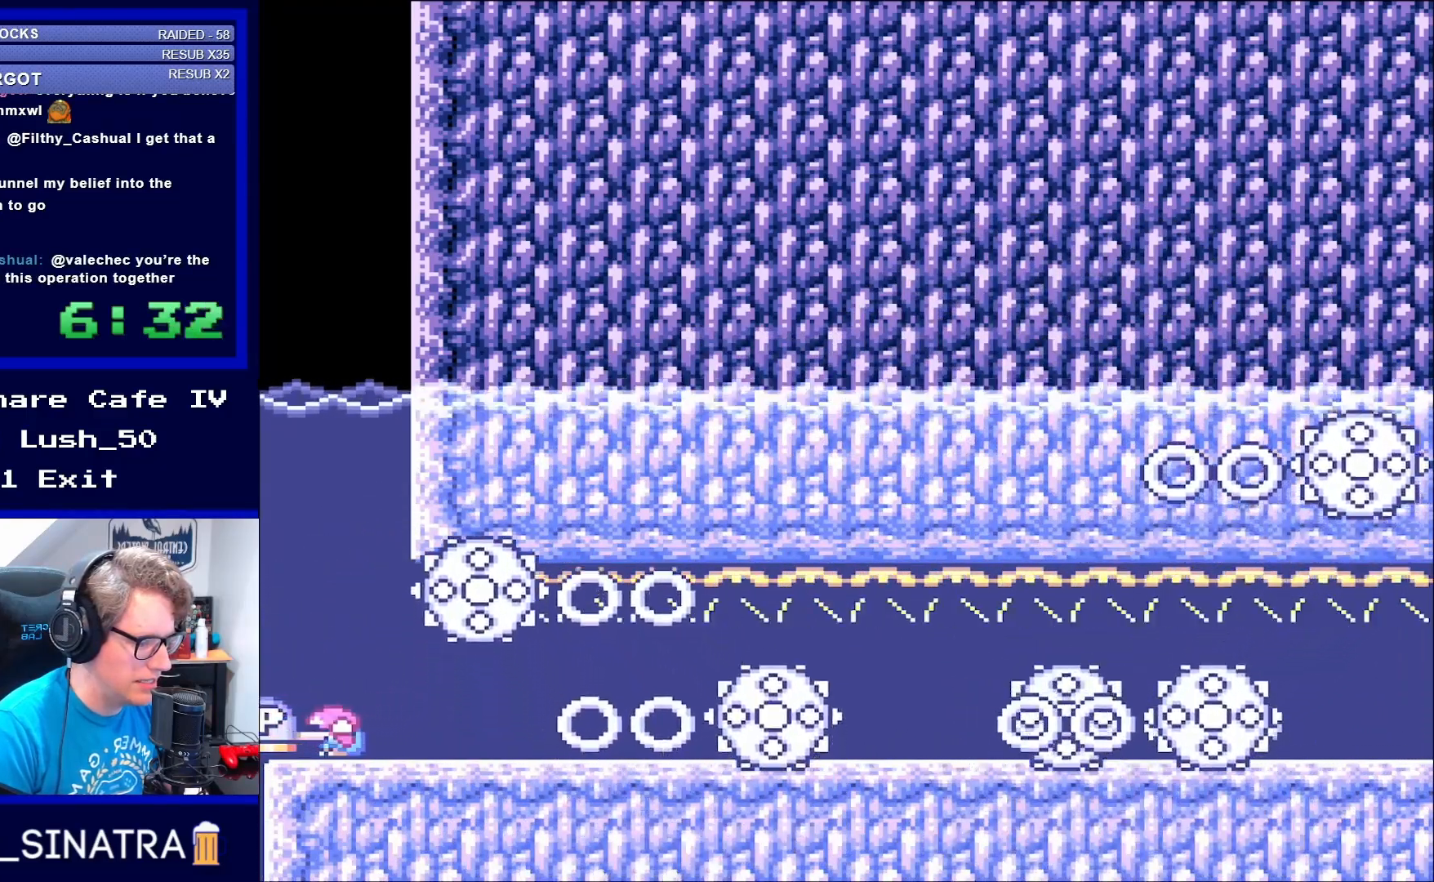
{"buttons": ["DPAD_LEFT"], "events": [[17, "Y", "up"], [167, "B", "down"], [317, "B", "up"], [400, "DPAD_LEFT", "down"], [433, "DPAD_DOWN", "up"]]}
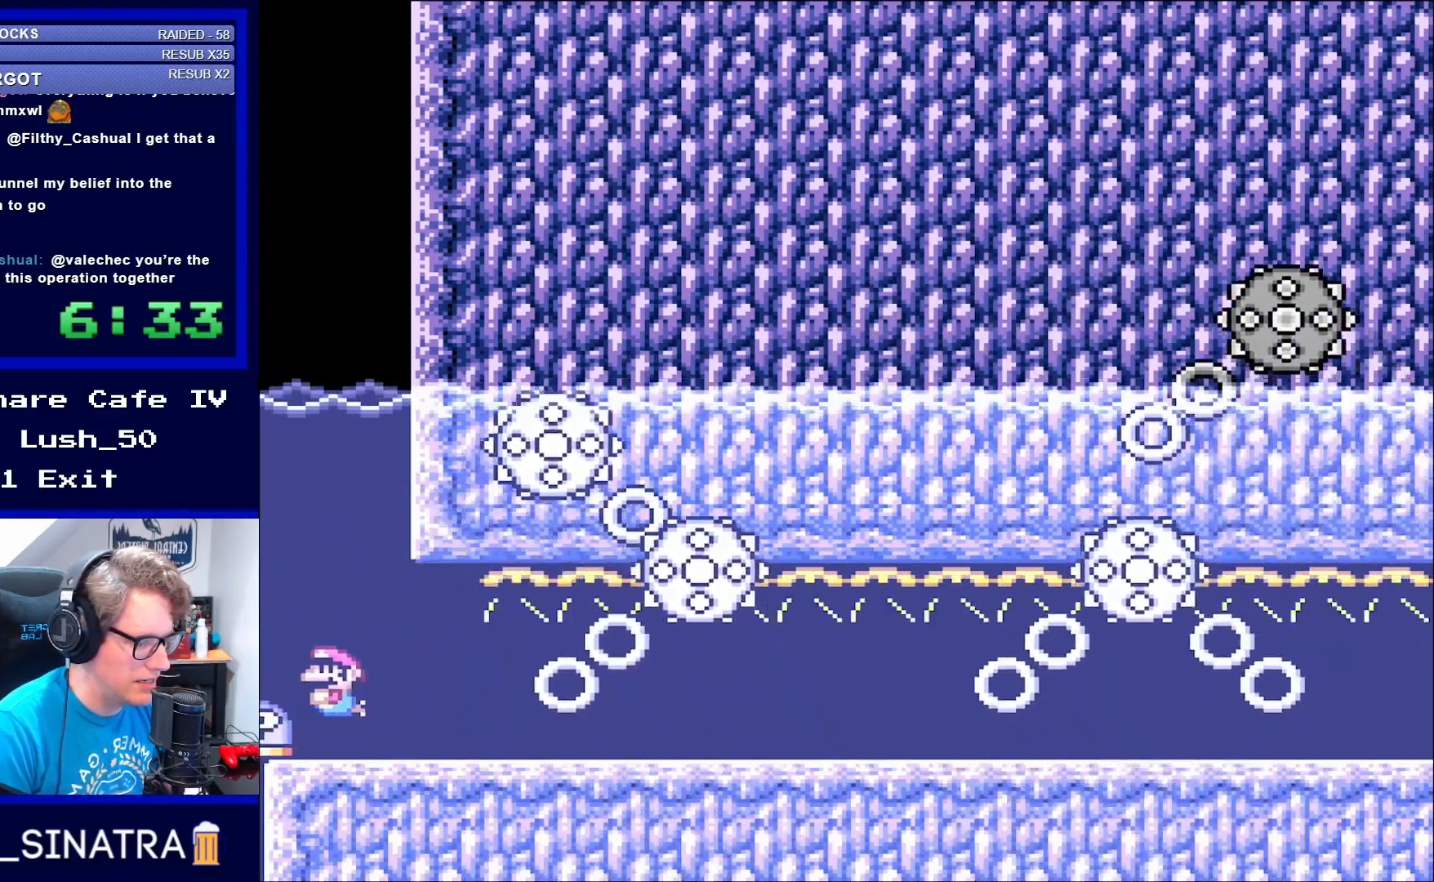
{"buttons": ["Y", "DPAD_DOWN", "DPAD_LEFT"], "events": [[50, "B", "down"], [100, "DPAD_DOWN", "down"], [200, "B", "up"], [367, "Y", "down"]]}
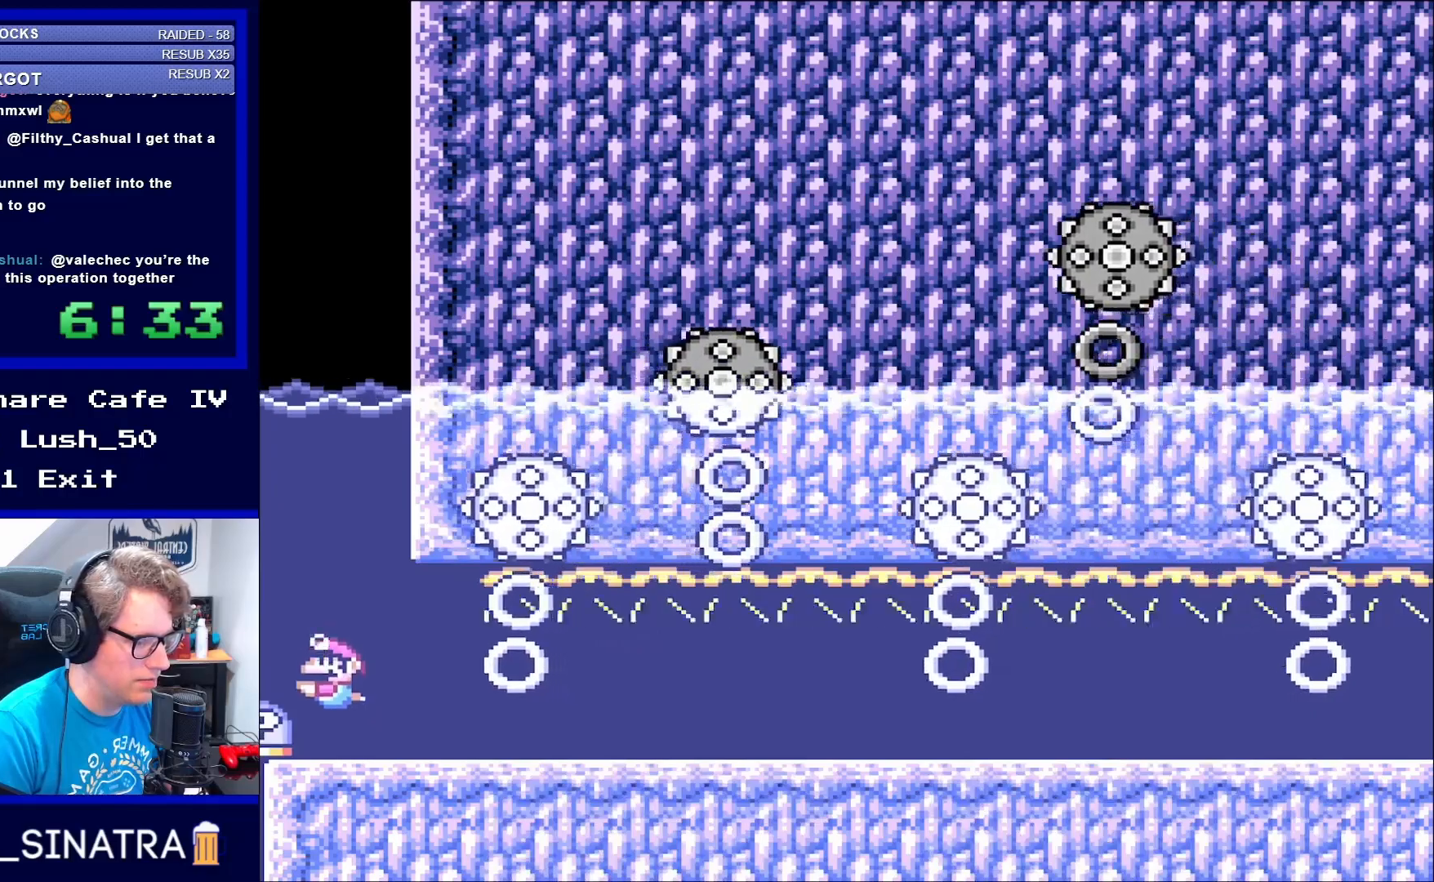
{"buttons": ["Y", "DPAD_LEFT"], "events": [[400, "DPAD_DOWN", "up"]]}
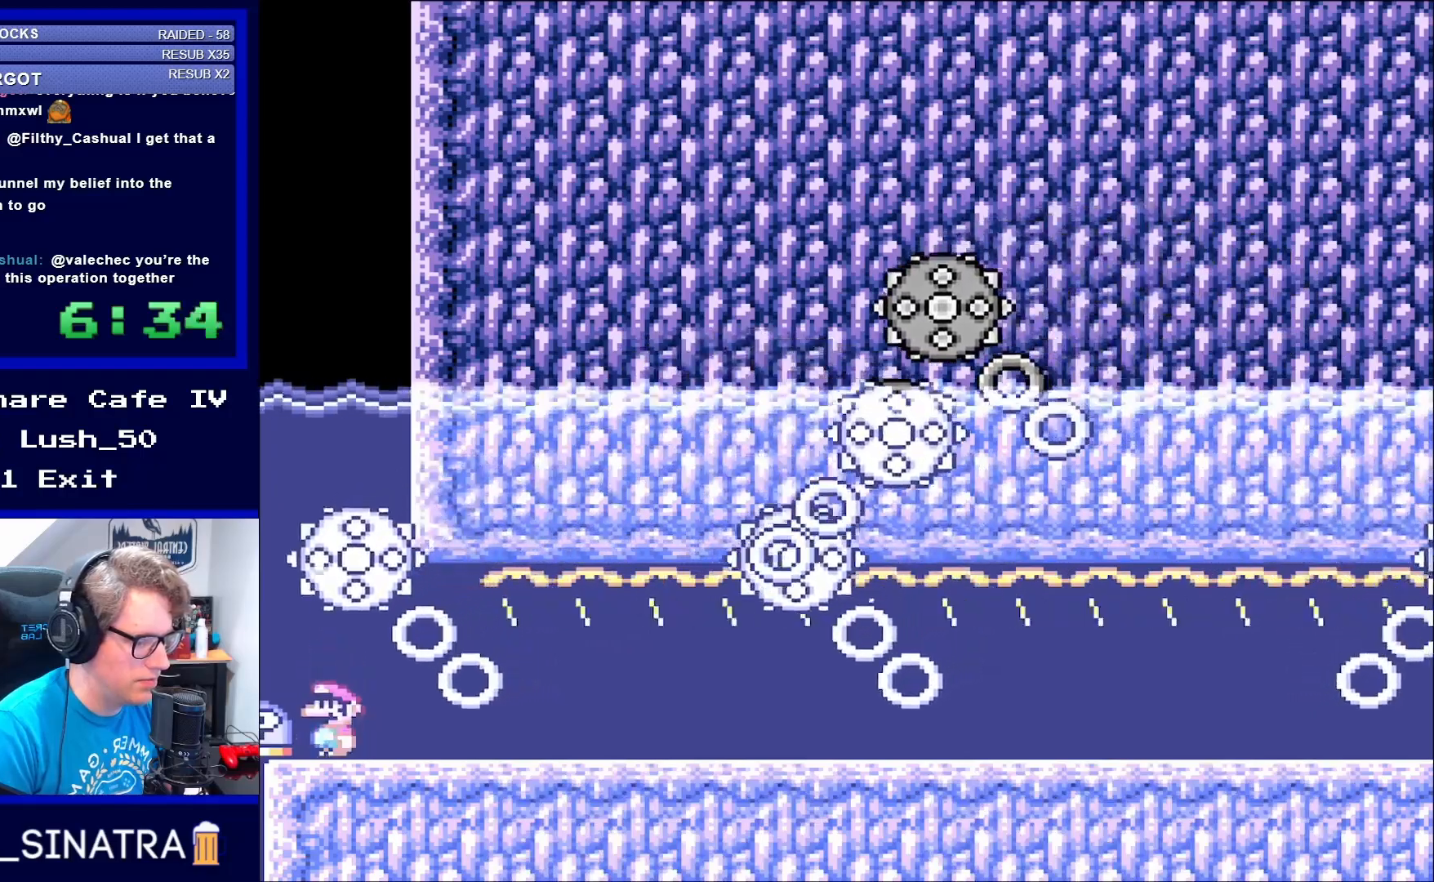
{"buttons": ["Y", "DPAD_RIGHT"], "events": [[250, "DPAD_LEFT", "up"], [250, "DPAD_RIGHT", "down"]]}
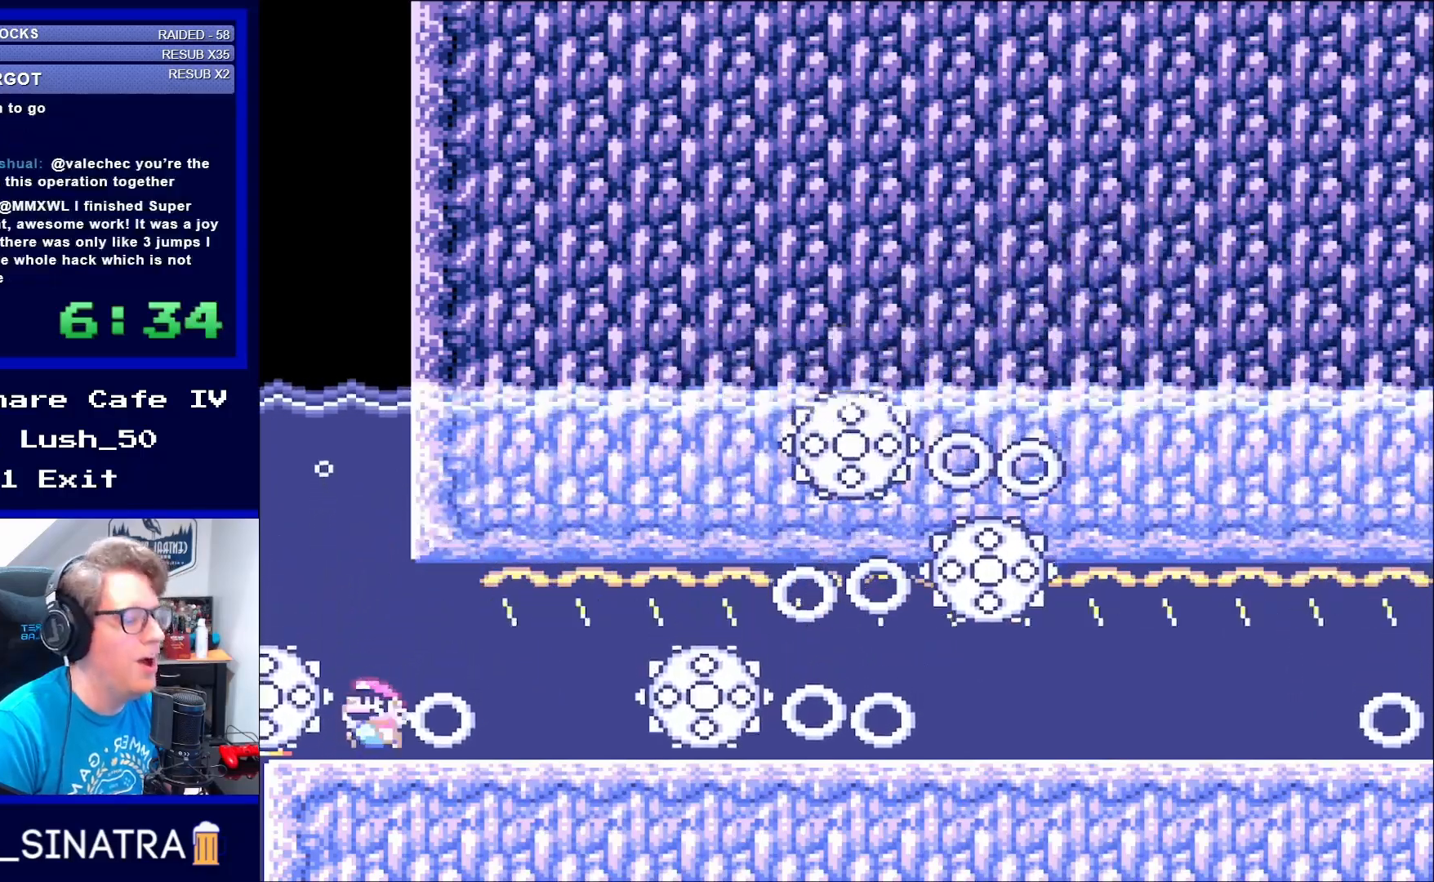
{"buttons": ["B", "Y", "DPAD_LEFT"], "events": [[67, "DPAD_RIGHT", "up"], [100, "DPAD_LEFT", "down"], [267, "B", "down"], [333, "B", "up"], [333, "DPAD_UP", "down"], [467, "B", "down"], [500, "DPAD_UP", "up"]]}
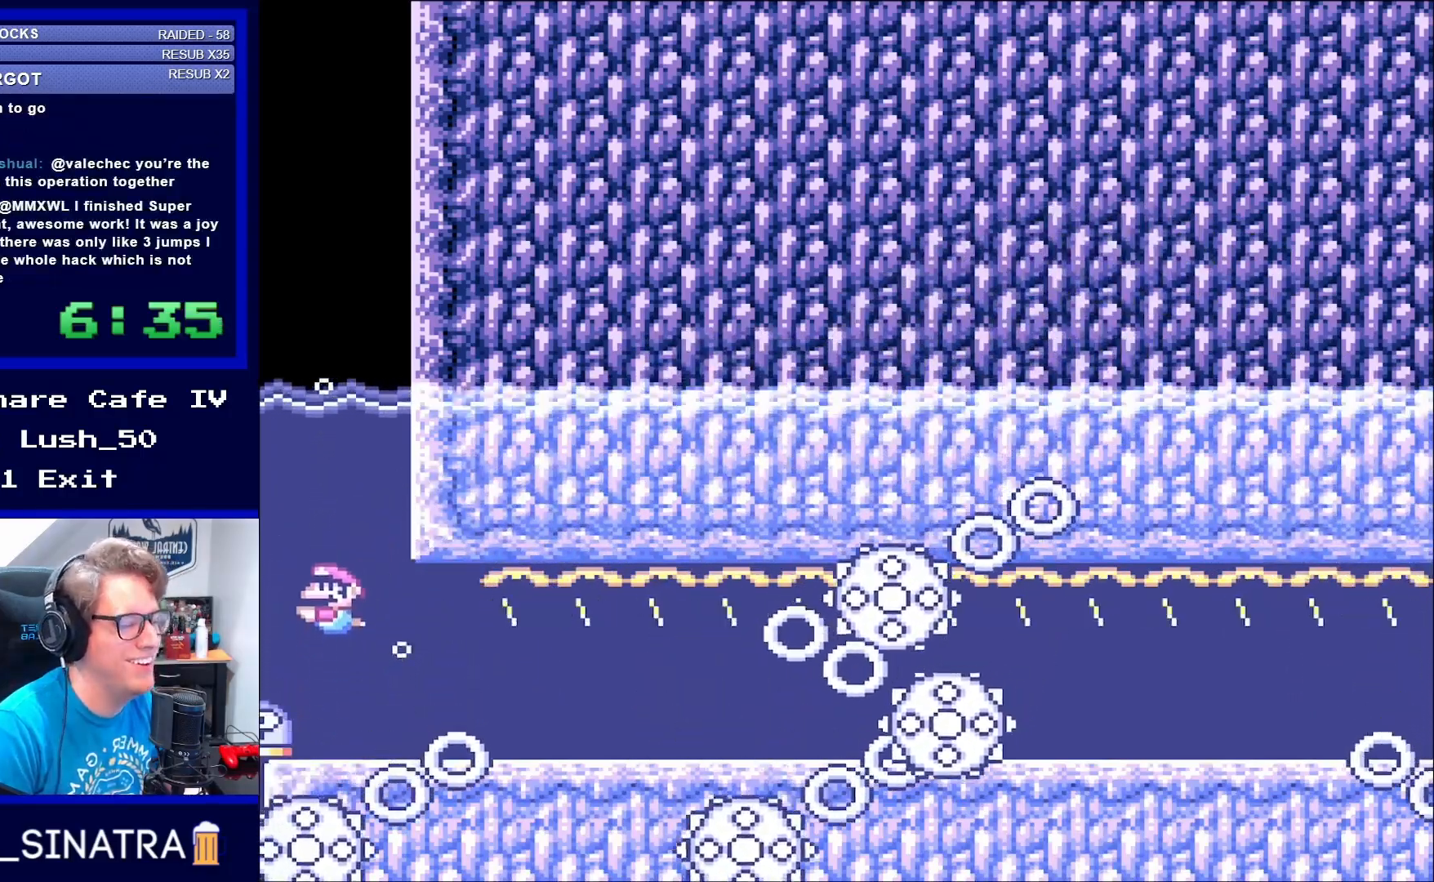
{"buttons": ["Y", "DPAD_UP", "DPAD_LEFT"], "events": [[50, "B", "up"], [367, "DPAD_UP", "down"]]}
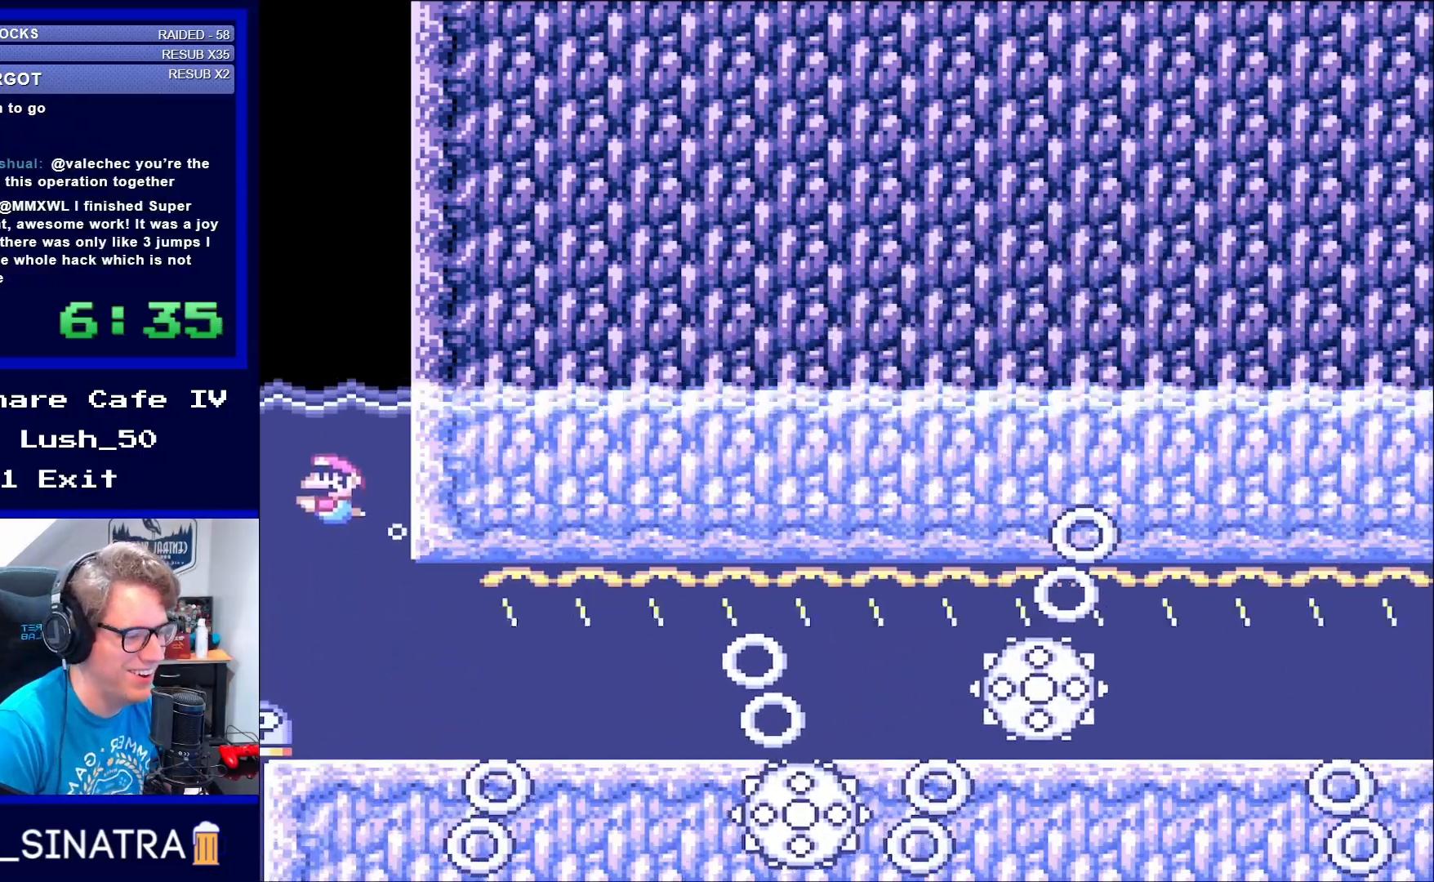
{"buttons": ["B", "Y", "DPAD_UP"], "events": [[133, "DPAD_LEFT", "up"], [200, "B", "down"]]}
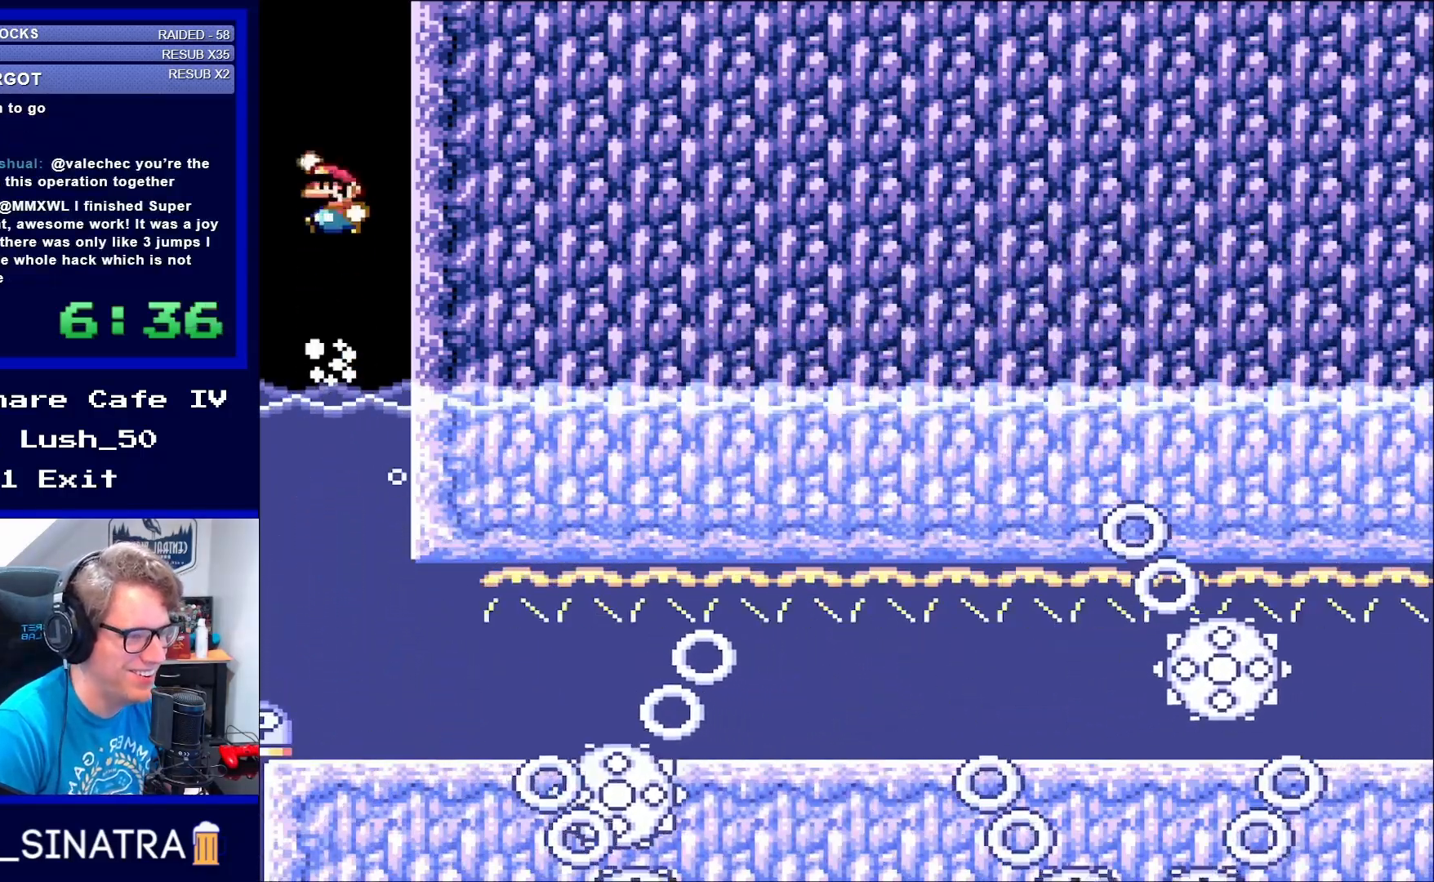
{"buttons": ["B", "Y", "DPAD_UP"], "events": []}
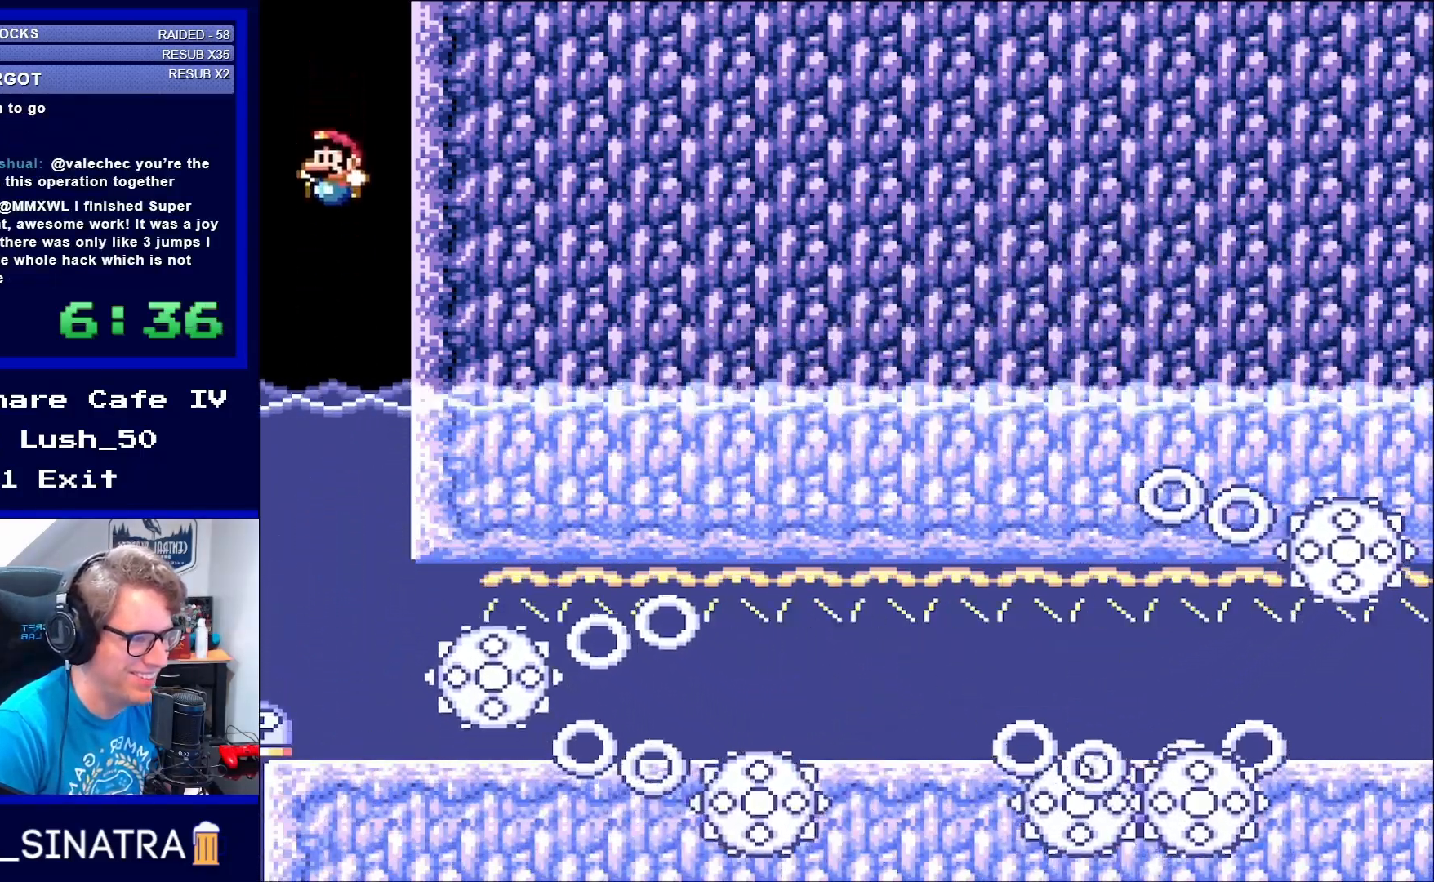
{"buttons": ["DPAD_RIGHT"], "events": [[67, "DPAD_UP", "up"], [133, "Y", "up"], [167, "B", "up"], [433, "DPAD_RIGHT", "down"]]}
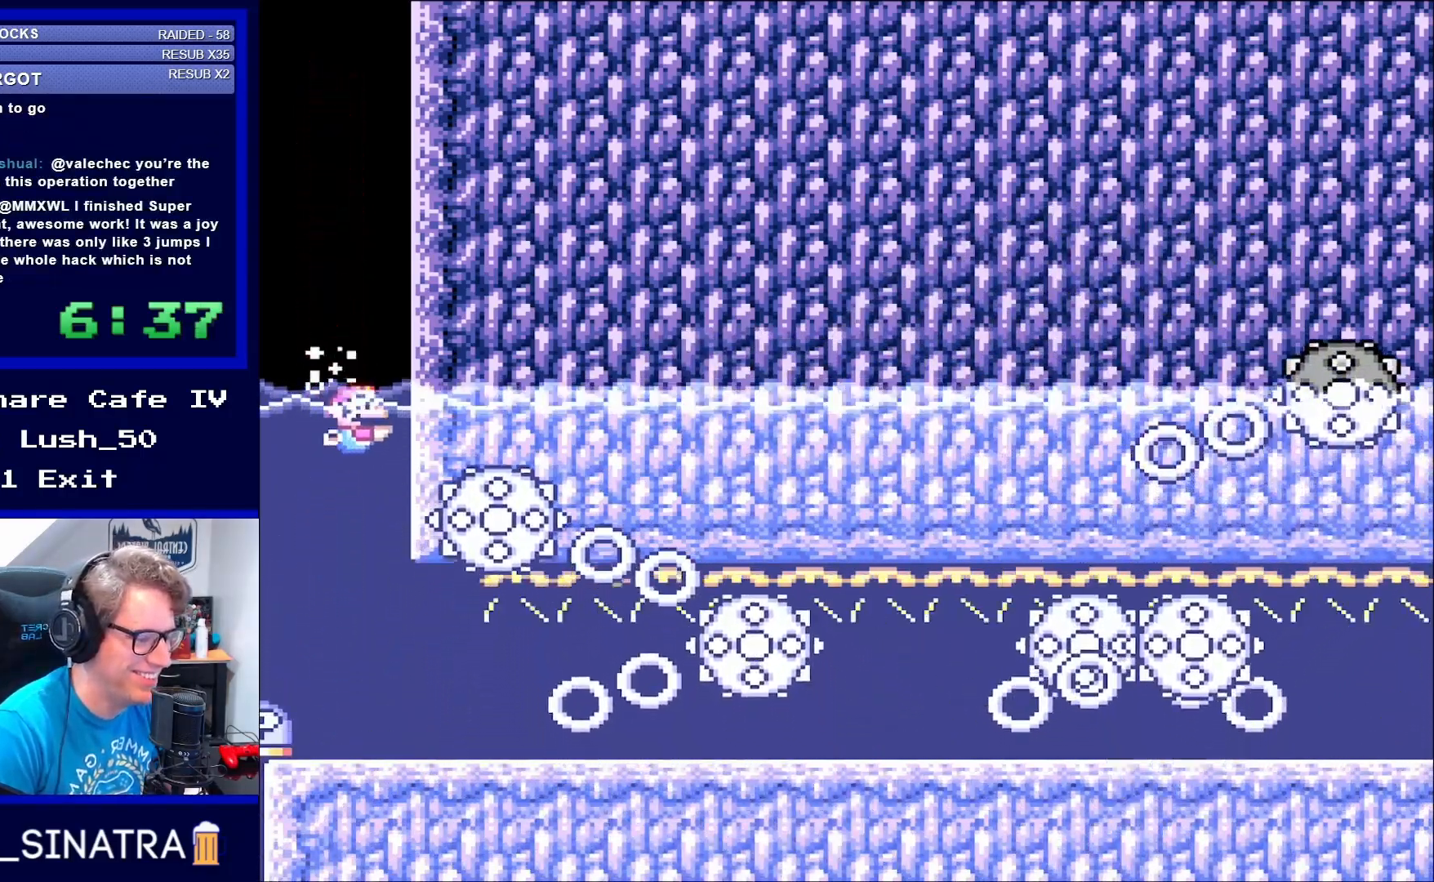
{"buttons": ["Y", "DPAD_RIGHT"], "events": [[133, "Y", "down"]]}
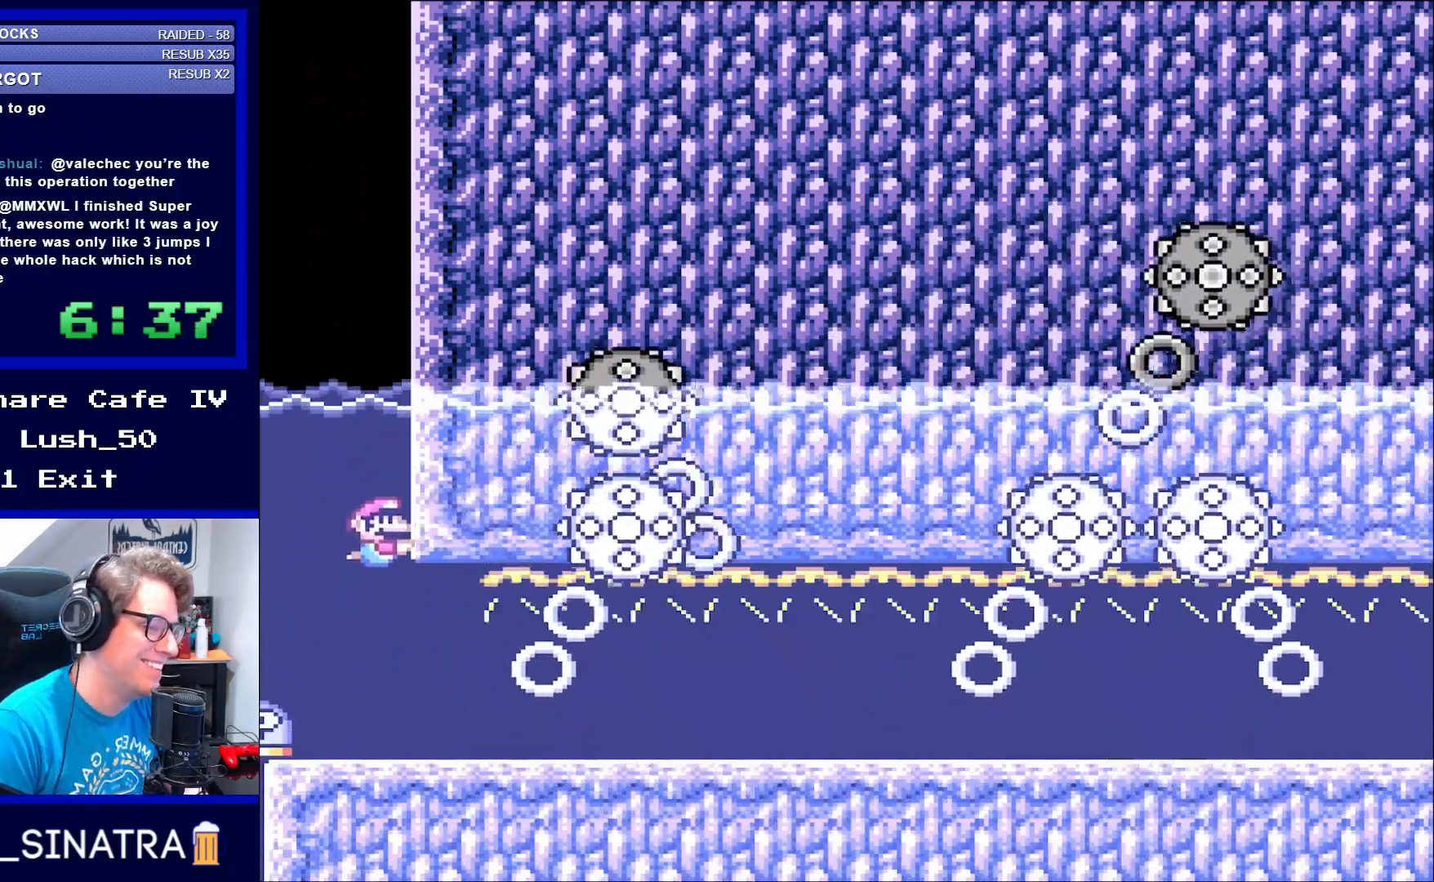
{"buttons": ["B", "Y", "DPAD_UP", "DPAD_RIGHT"], "events": [[467, "B", "down"], [467, "DPAD_UP", "down"]]}
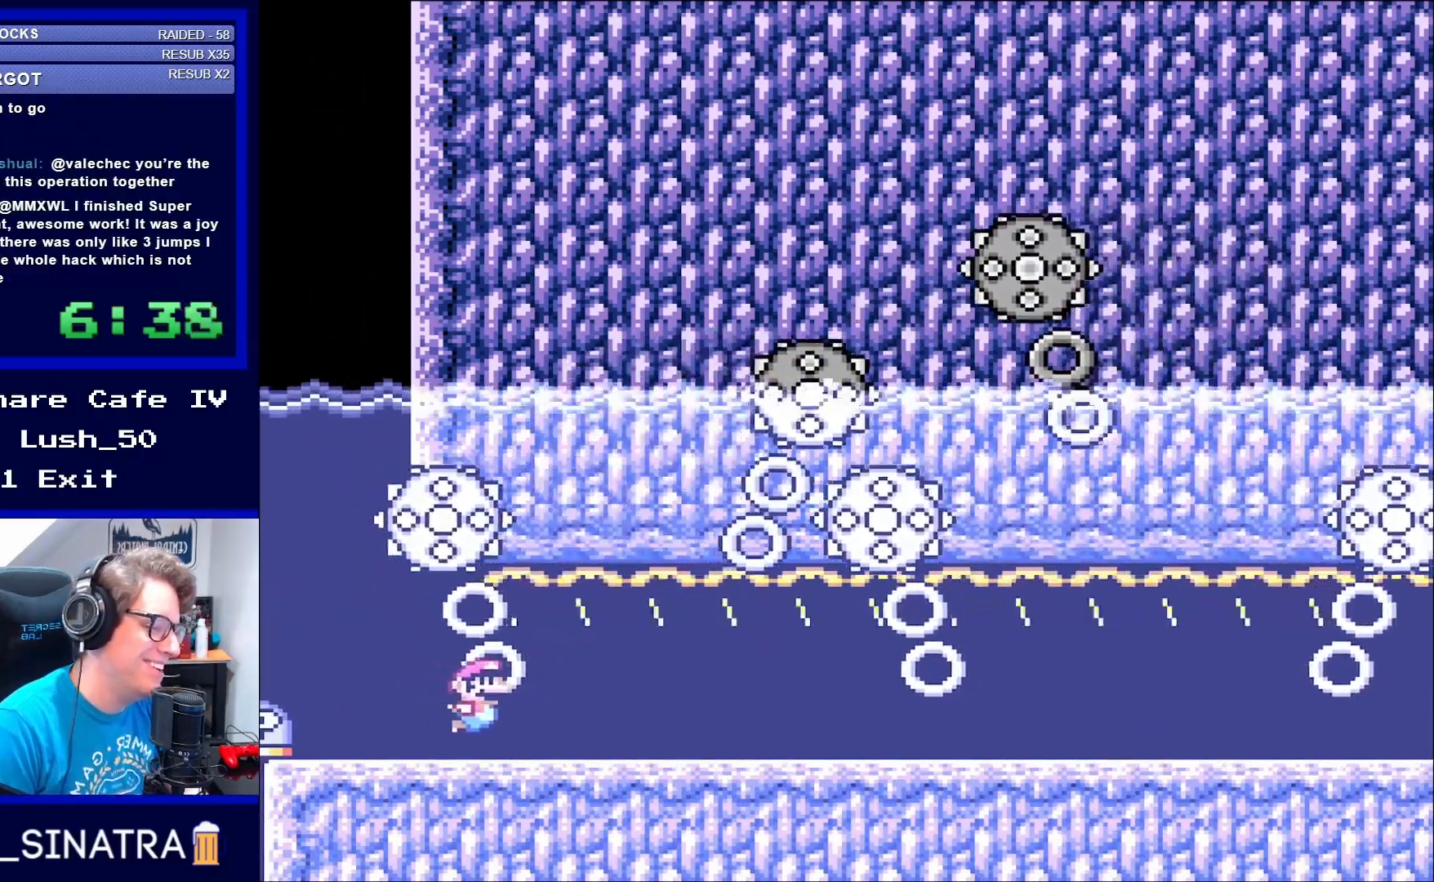
{"buttons": ["DPAD_UP"], "events": [[83, "B", "up"], [167, "B", "down"], [267, "B", "up"], [400, "DPAD_RIGHT", "up"], [467, "Y", "up"]]}
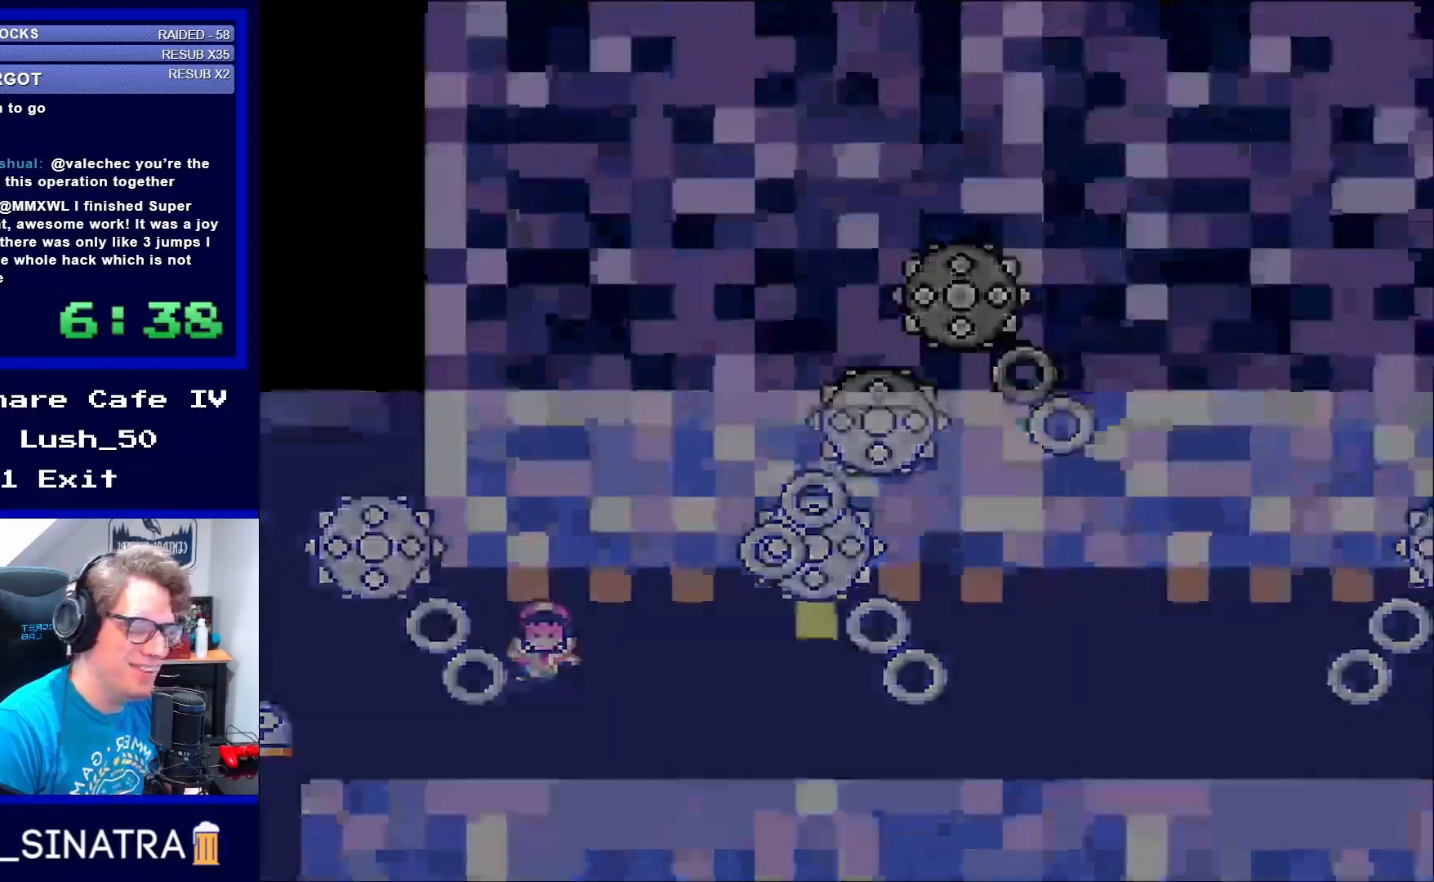
{"buttons": [], "events": [[50, "DPAD_UP", "up"]]}
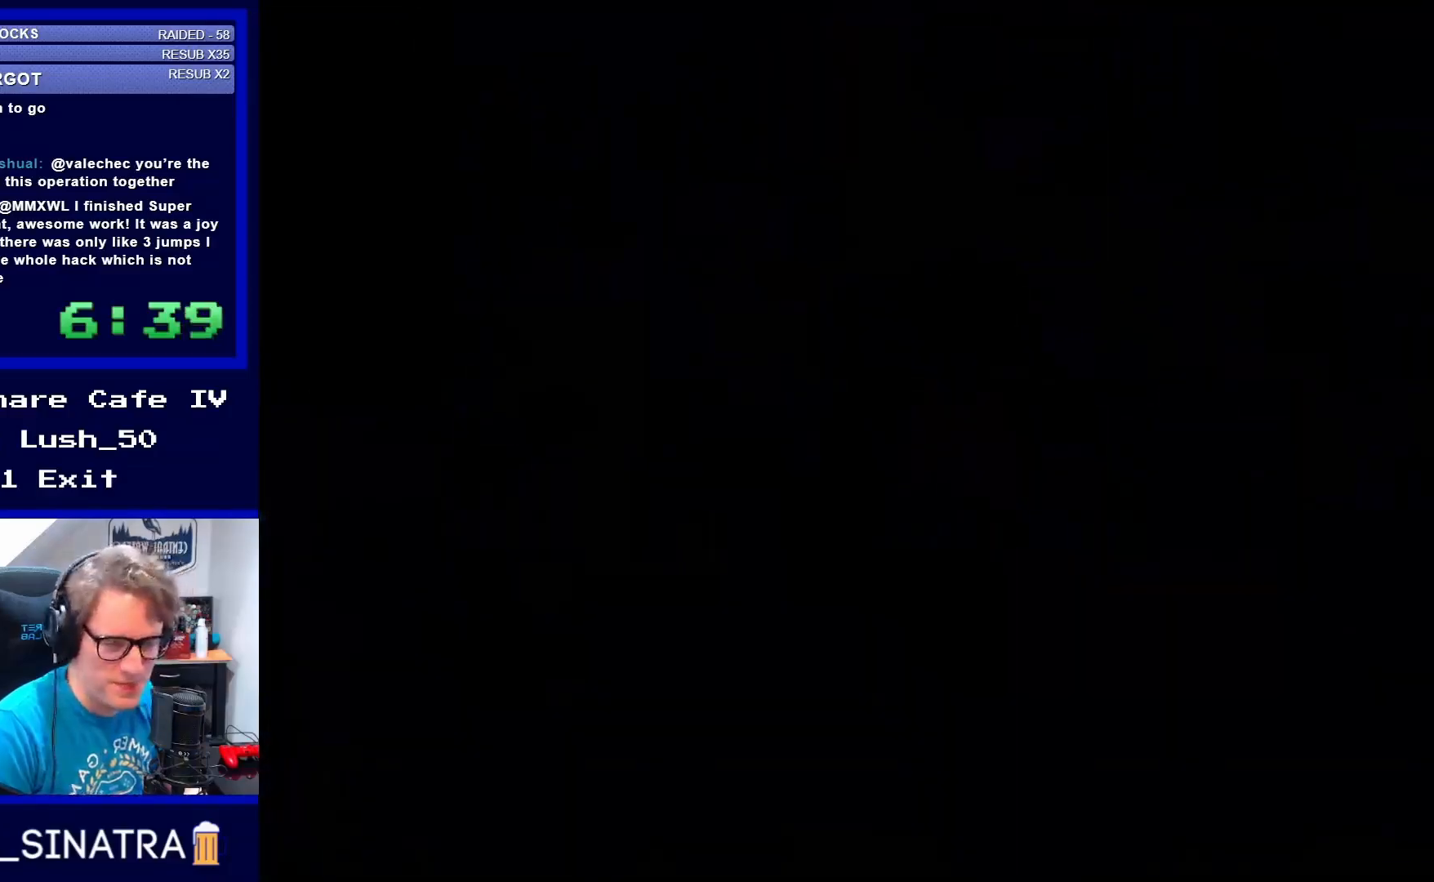
{"buttons": [], "events": []}
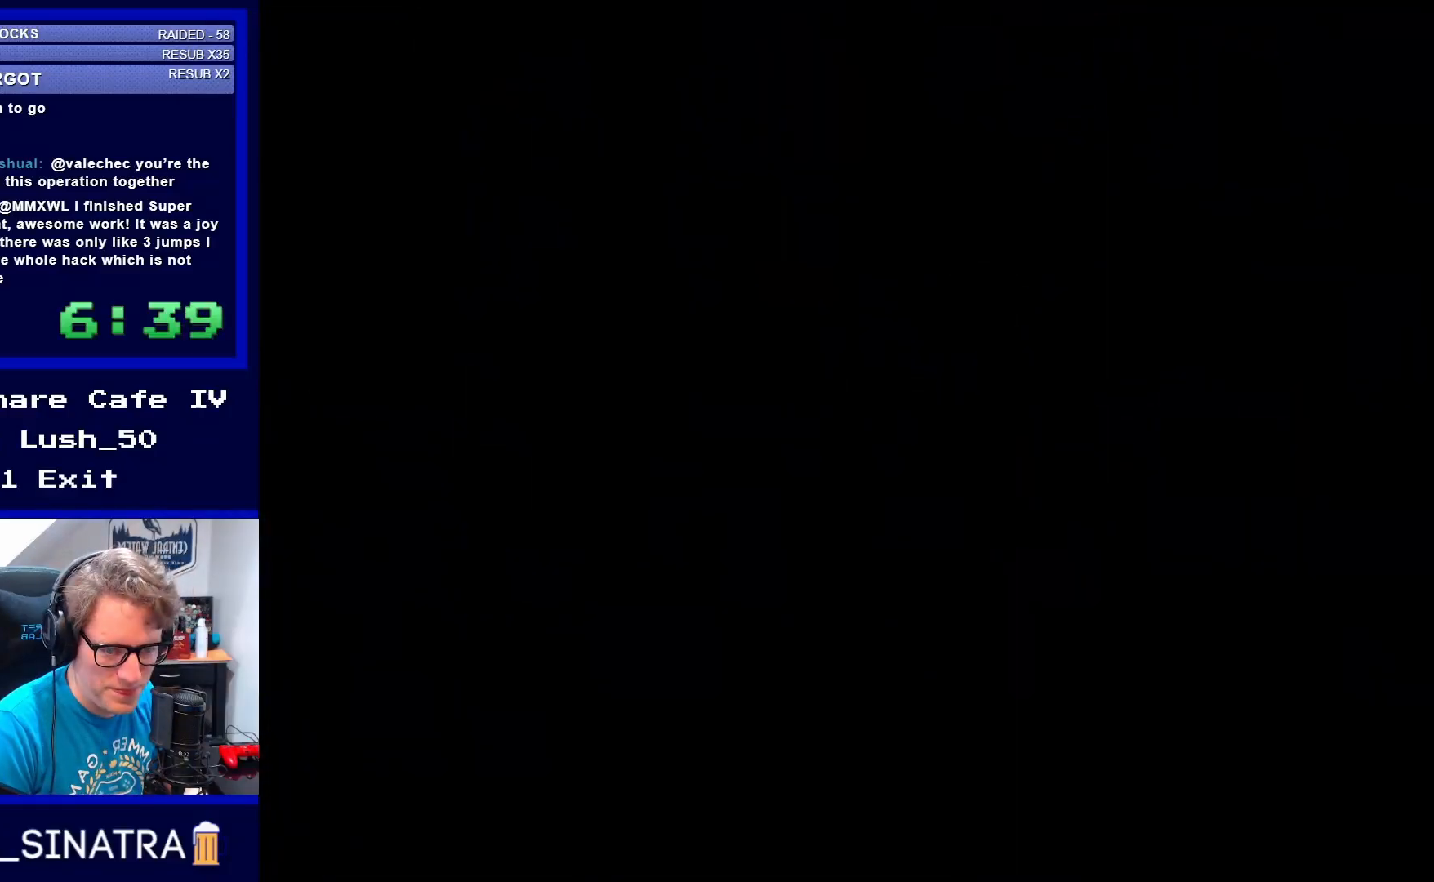
{"buttons": [], "events": []}
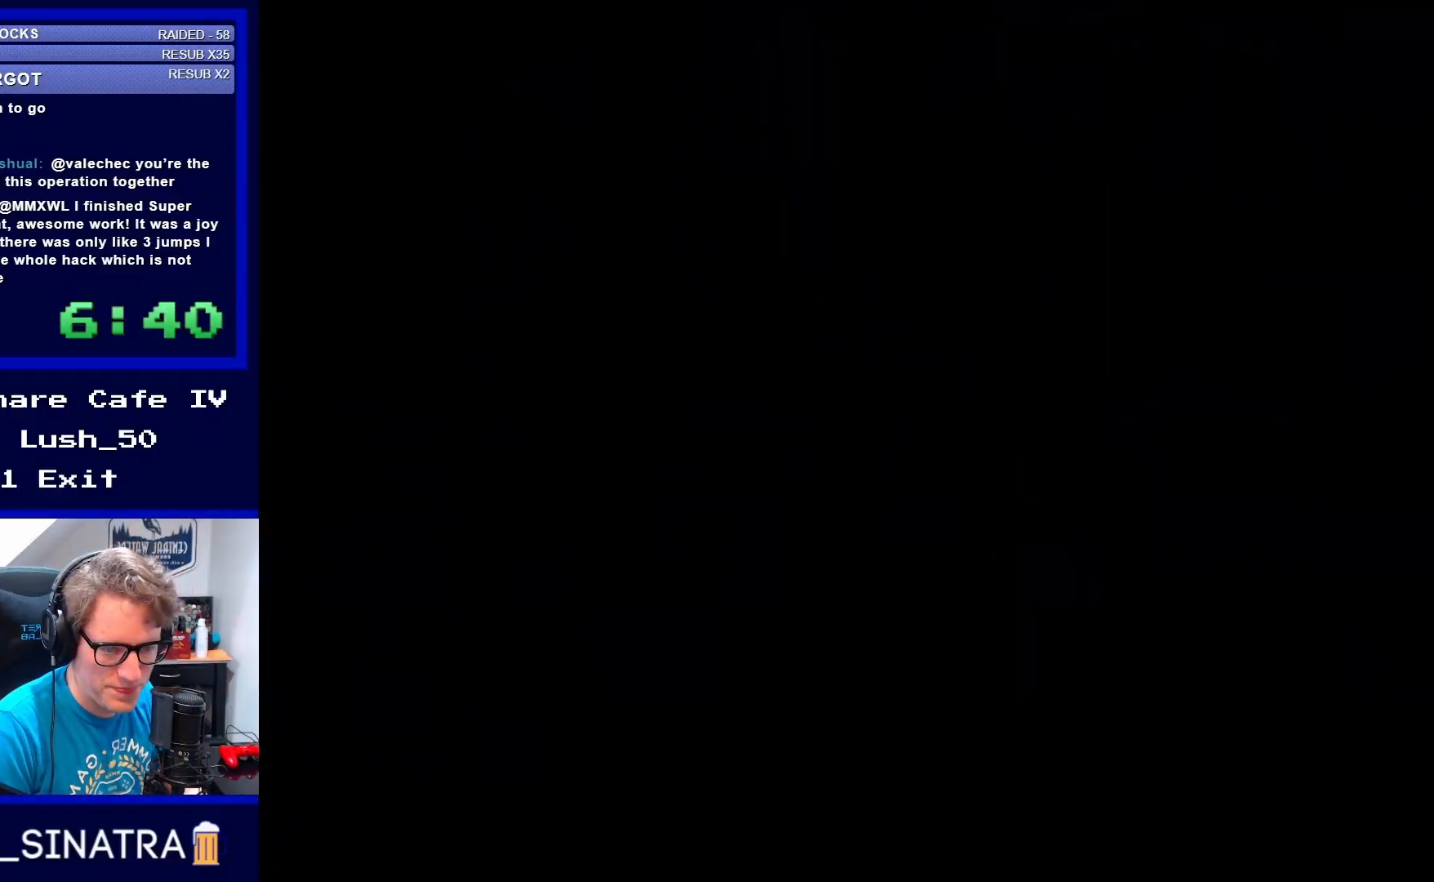
{"buttons": [], "events": []}
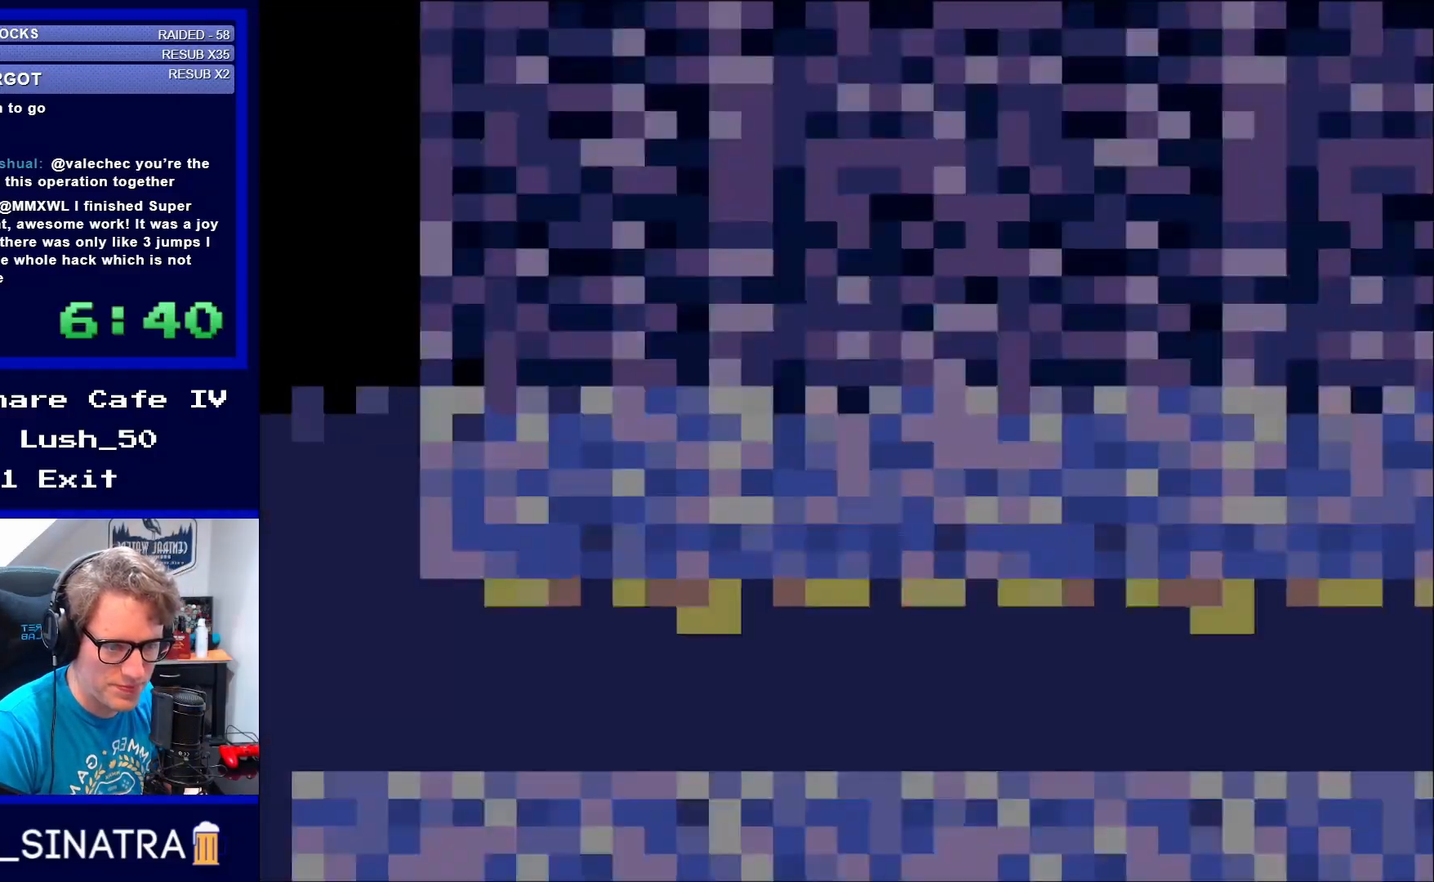
{"buttons": [], "events": []}
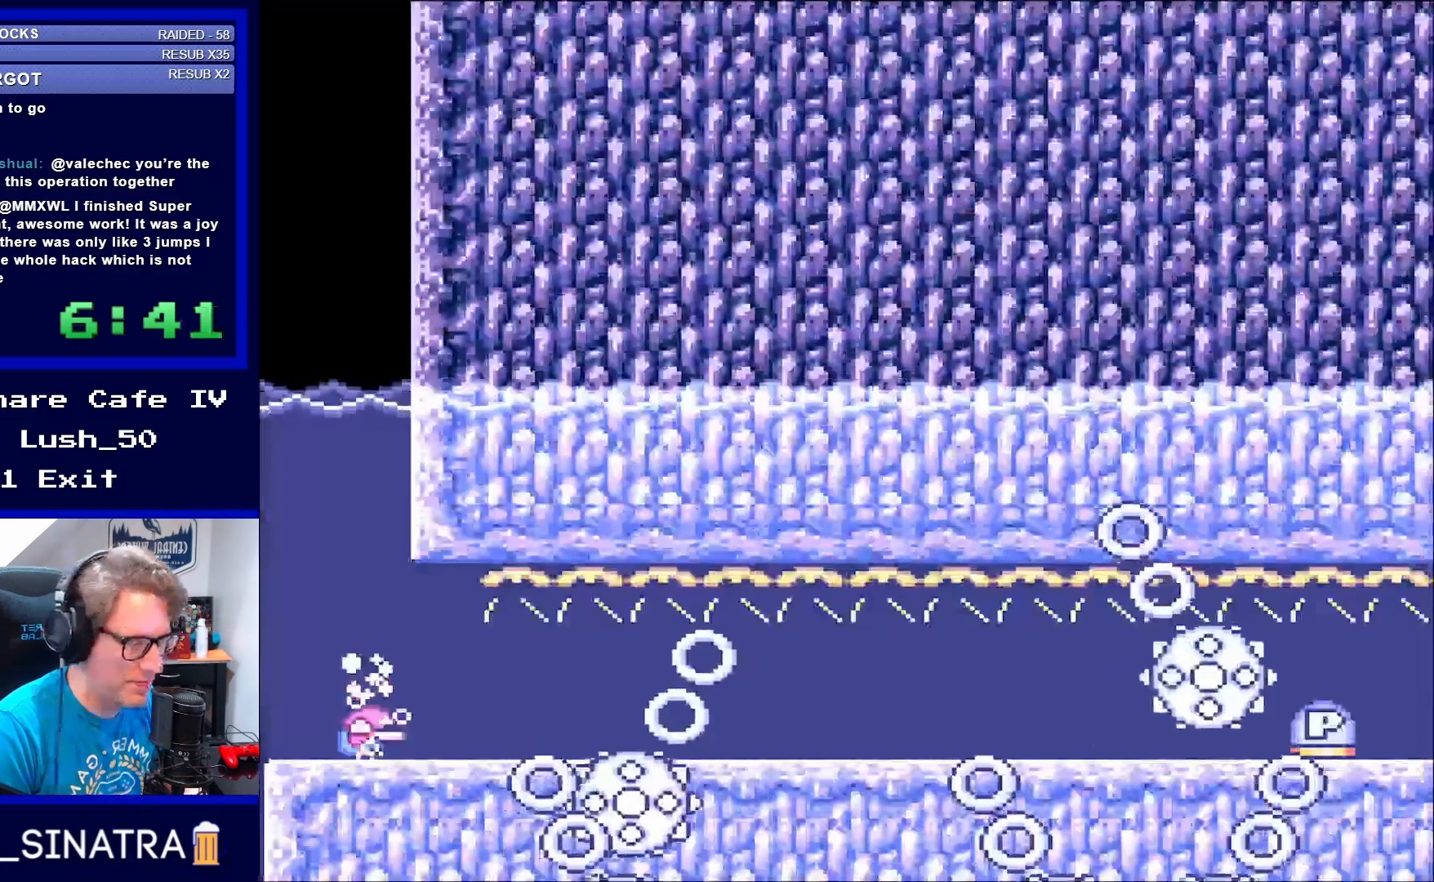
{"buttons": ["B", "DPAD_DOWN", "DPAD_RIGHT"], "events": [[83, "DPAD_DOWN", "down"], [117, "DPAD_RIGHT", "down"], [417, "B", "down"]]}
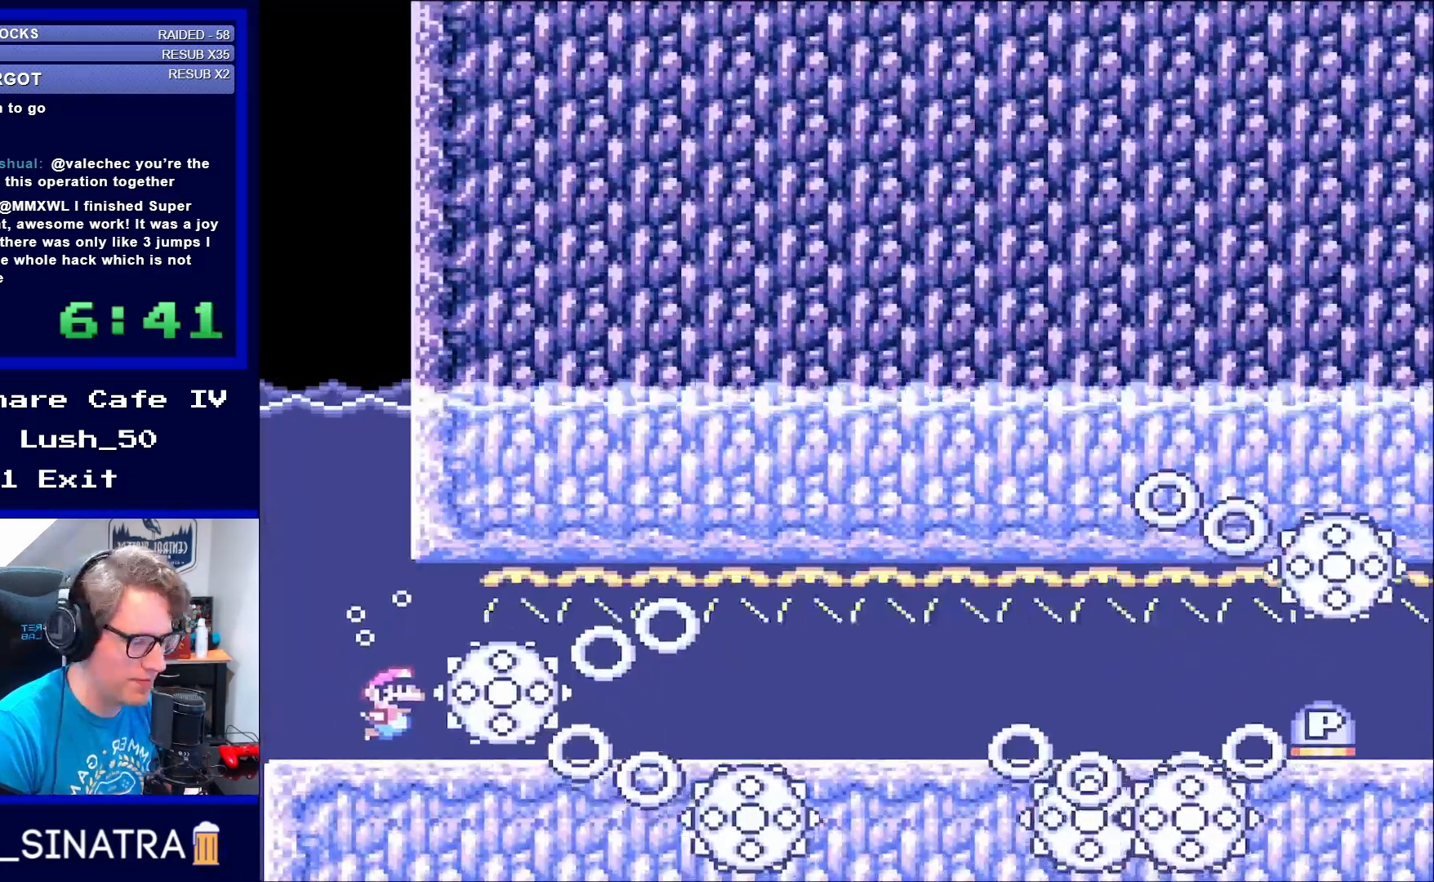
{"buttons": ["B", "DPAD_DOWN", "DPAD_RIGHT"], "events": [[50, "B", "up"], [417, "B", "down"]]}
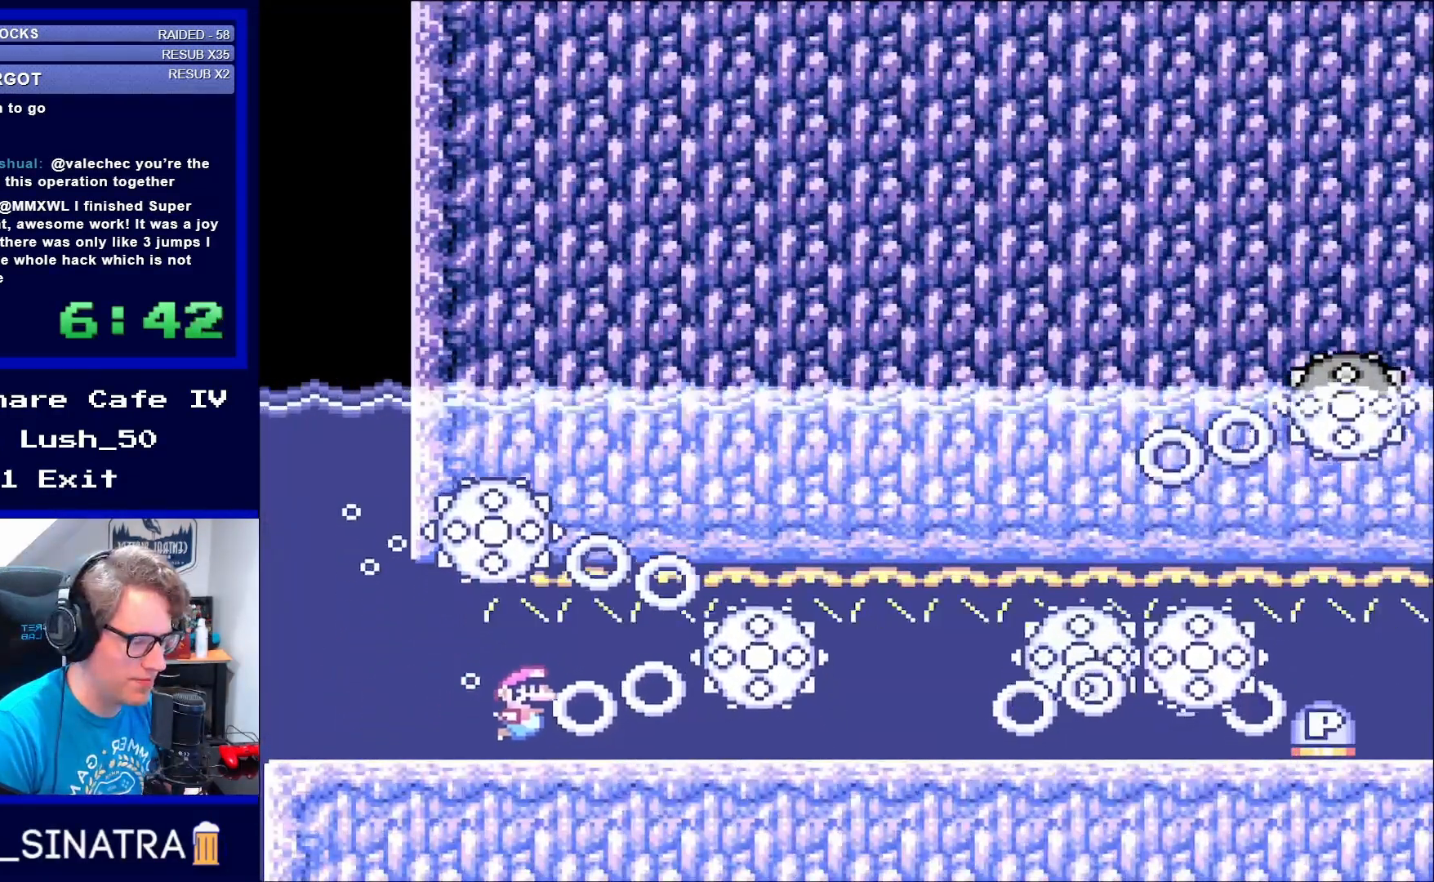
{"buttons": ["B", "DPAD_DOWN", "DPAD_RIGHT"], "events": [[33, "B", "up"], [417, "B", "down"]]}